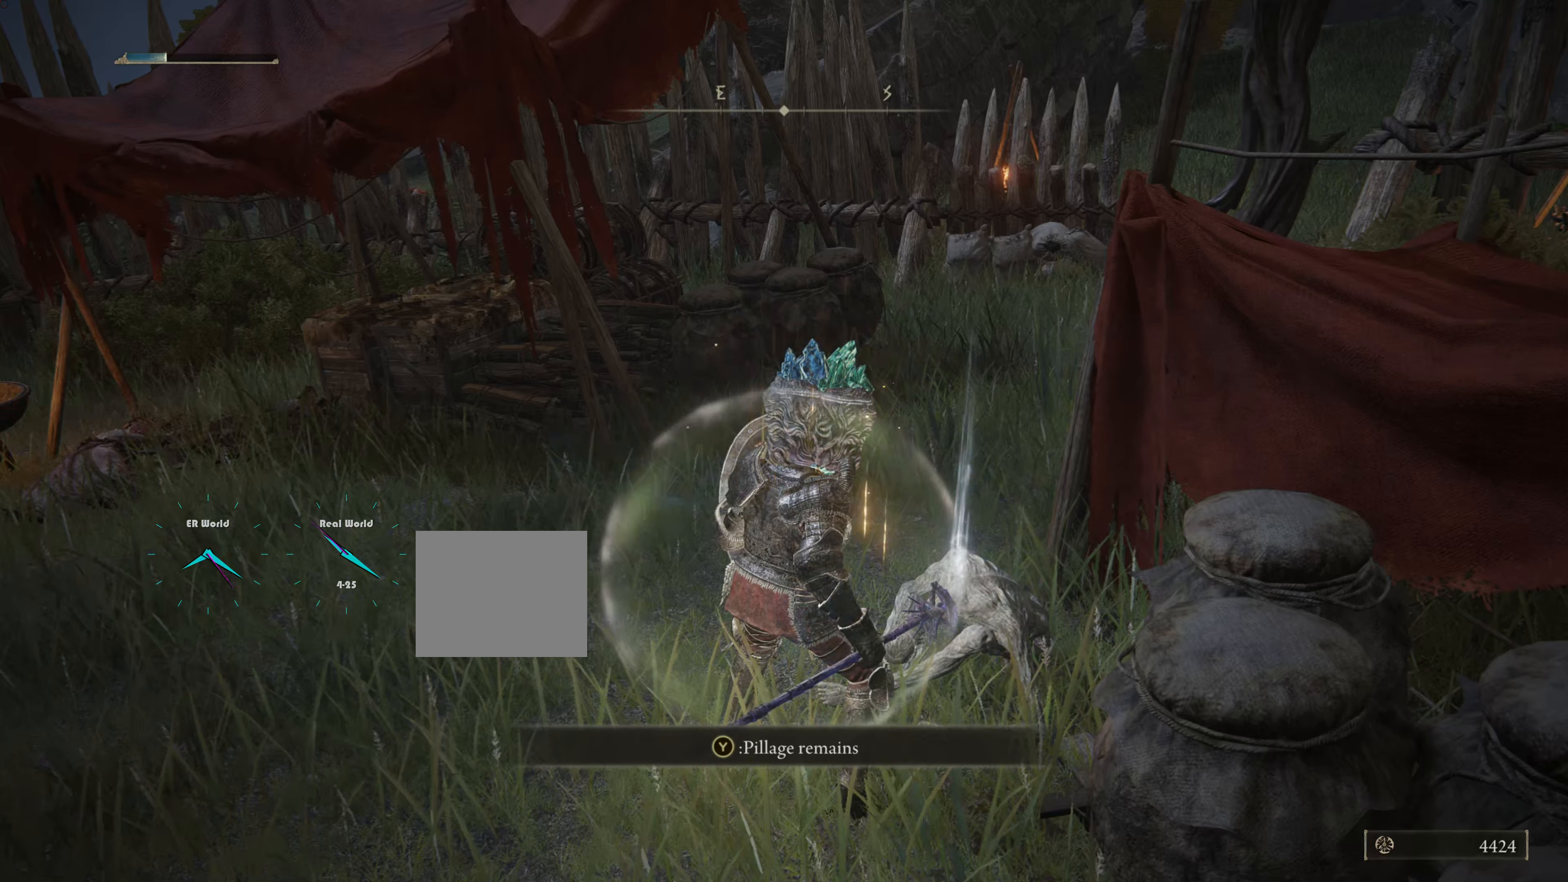
Gameplay with a controller (PlayStation layout); each line is a JSON object with the inputs held at the frame after it. "events" lists button and stick changes between this image and that frame as [ms after this image, input, new state], when the widget could be followed in between.
{"buttons": ["L1"], "left_stick": "center", "right_stick": "center", "events": [[117, "TRIANGLE", "up"]]}
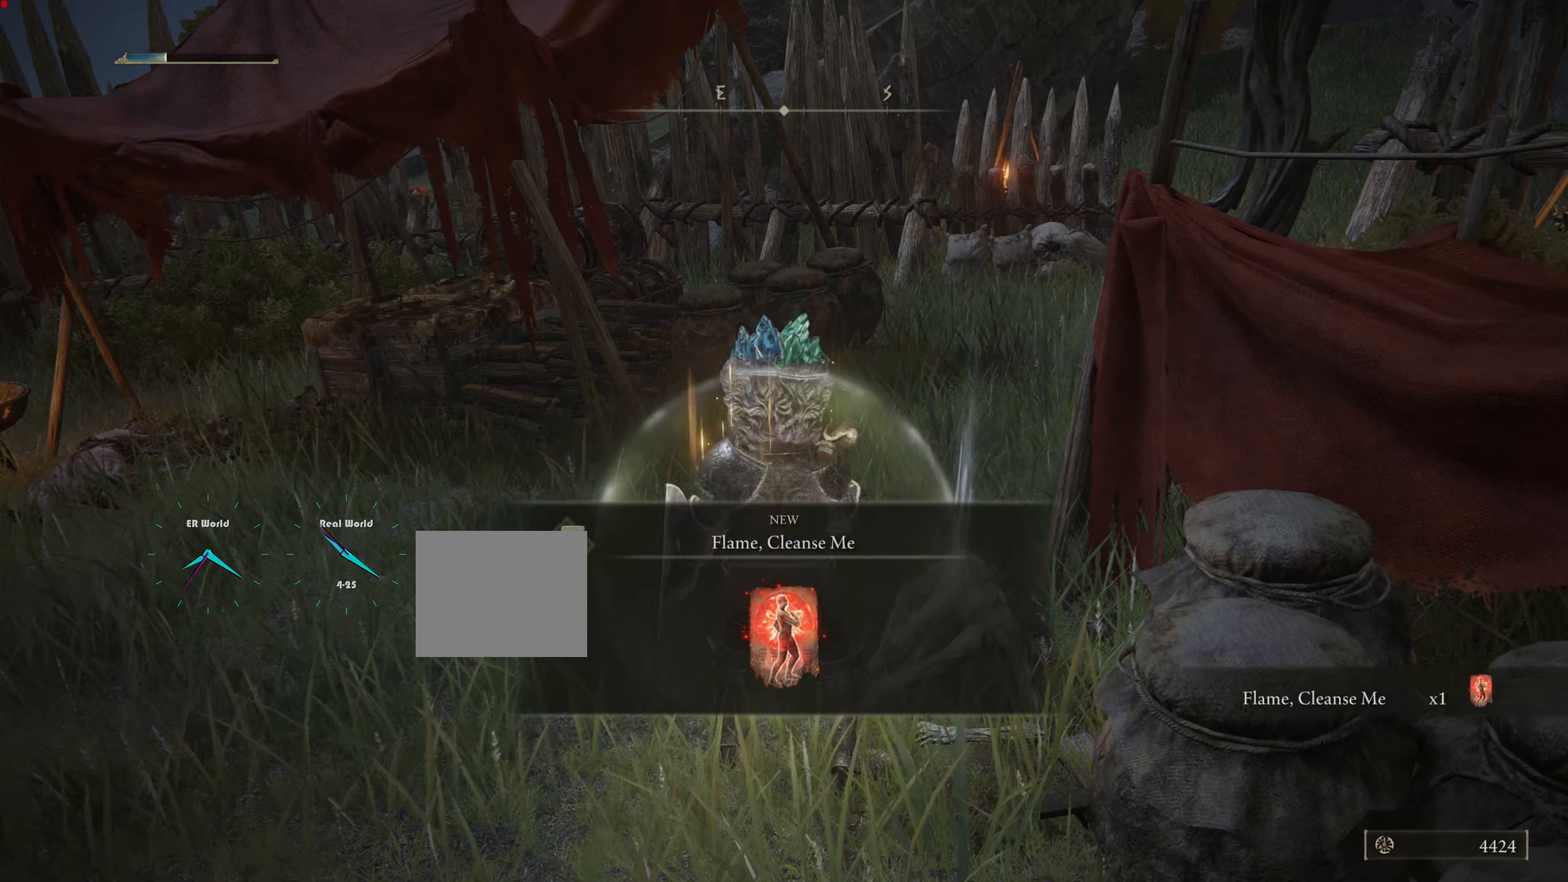
{"buttons": ["L1"], "left_stick": "center", "right_stick": "center", "events": []}
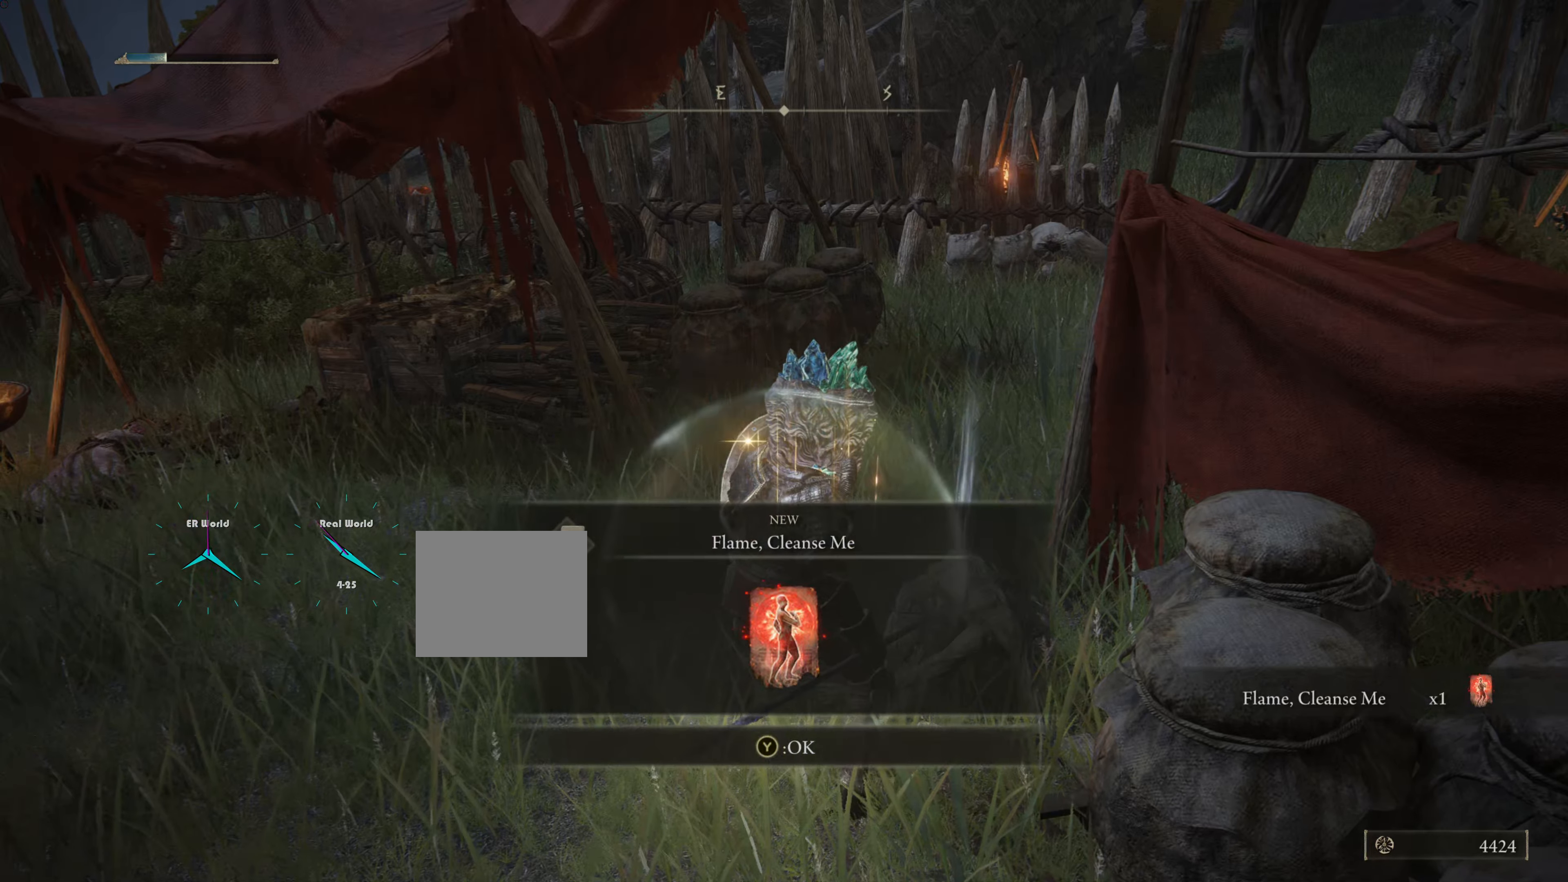
{"buttons": ["L1"], "left_stick": "center", "right_stick": "center", "events": []}
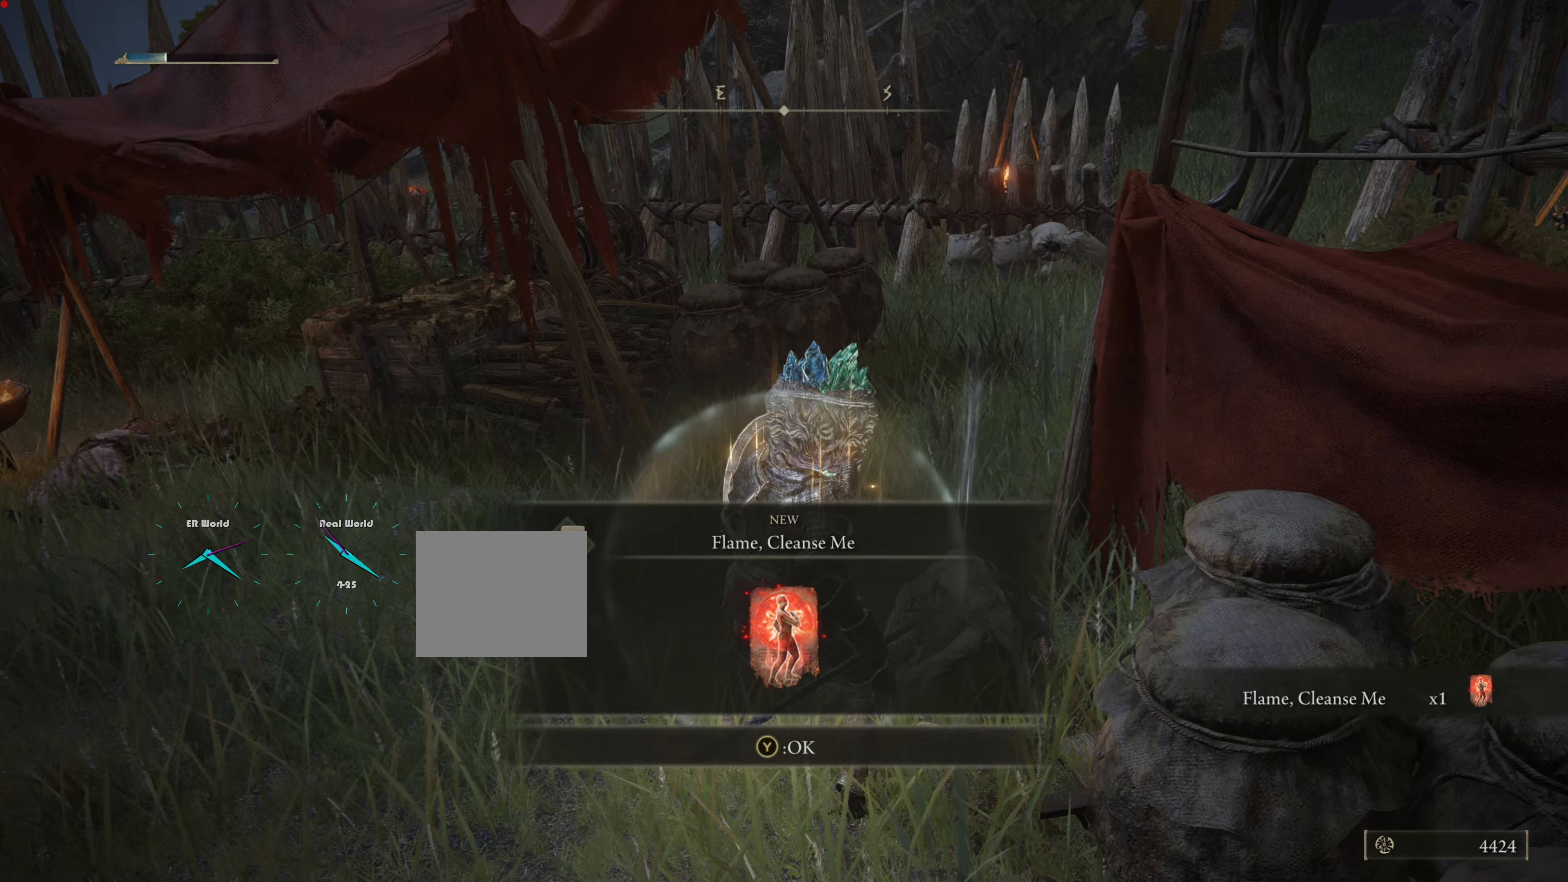
{"buttons": ["L1"], "left_stick": "center", "right_stick": "center", "events": []}
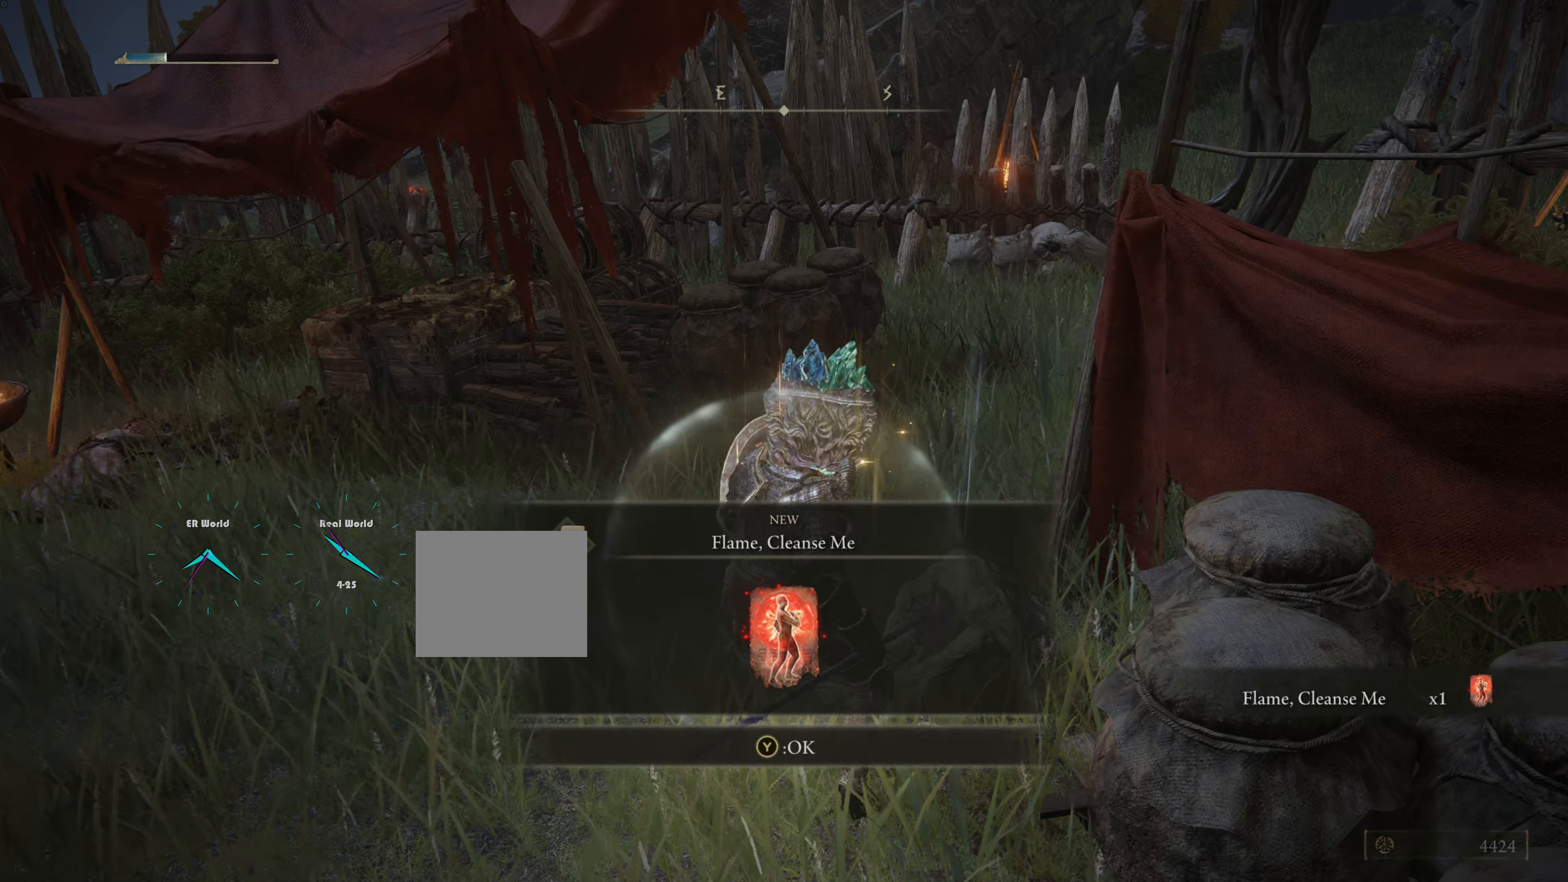
{"buttons": ["L1"], "left_stick": "center", "right_stick": "center", "events": [[217, "TRIANGLE", "down"], [401, "TRIANGLE", "up"]]}
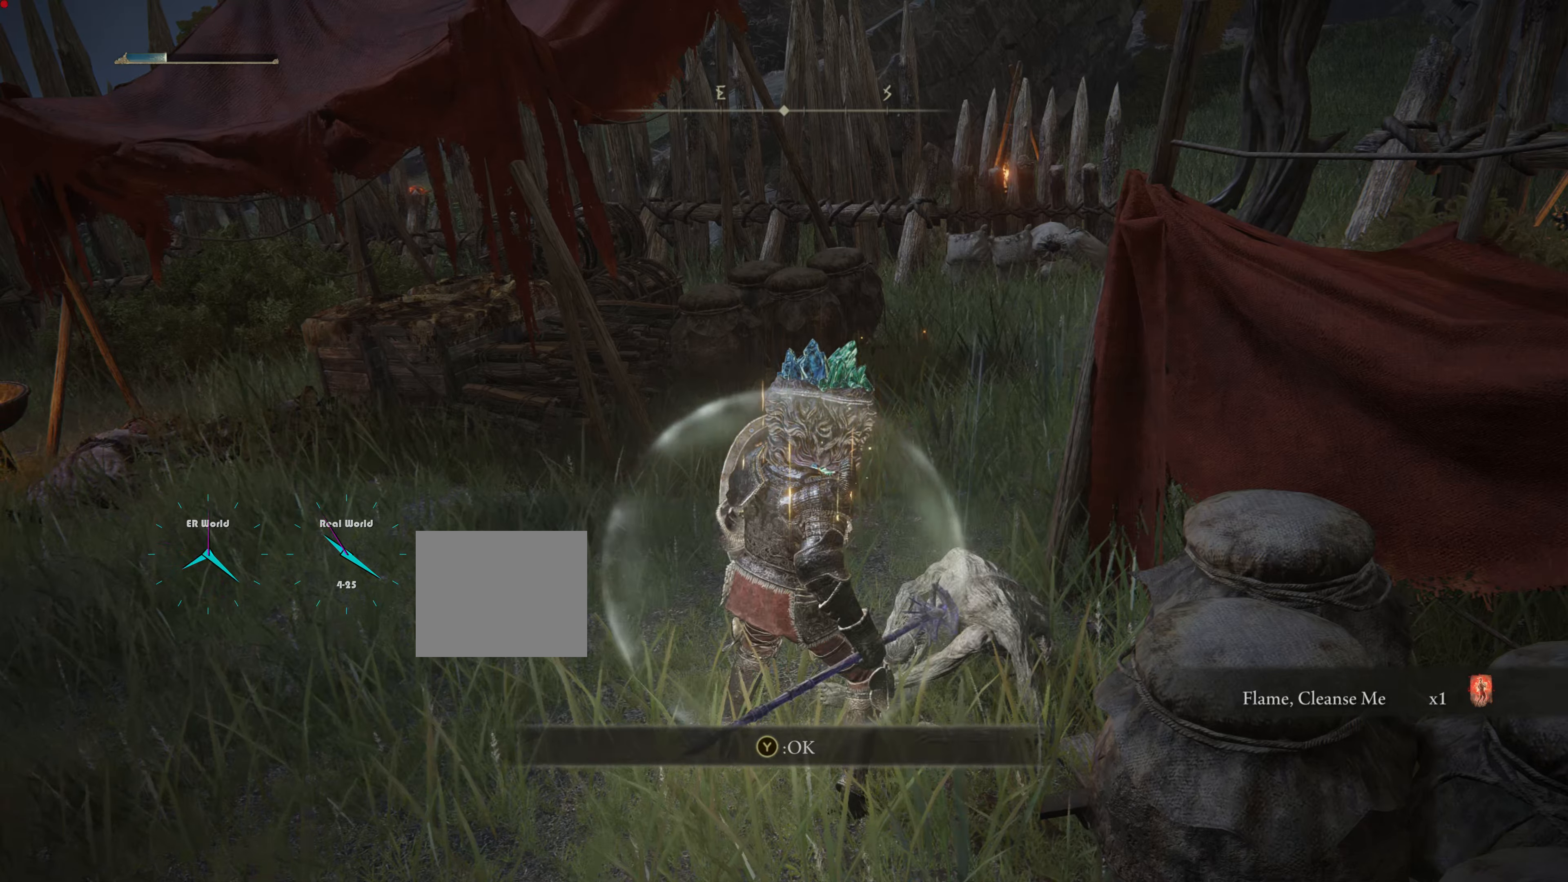
{"buttons": [], "left_stick": "center", "right_stick": "left", "events": [[300, "right_stick", "left"], [400, "L1", "up"]]}
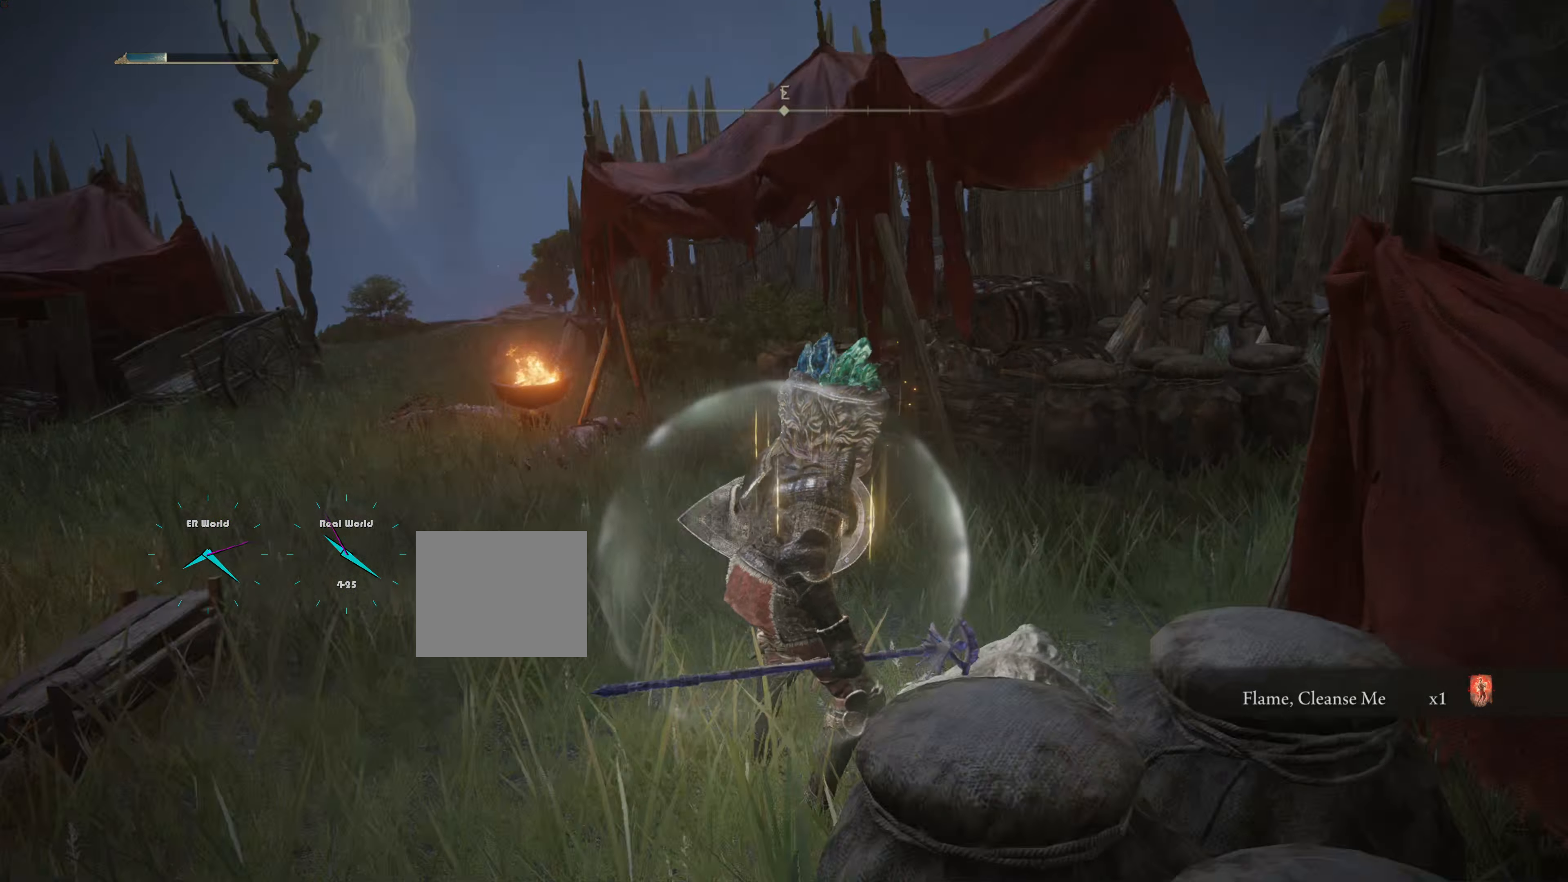
{"buttons": [], "left_stick": "up-left", "right_stick": "center", "events": [[217, "left_stick", "up-left"], [350, "right_stick", "center"]]}
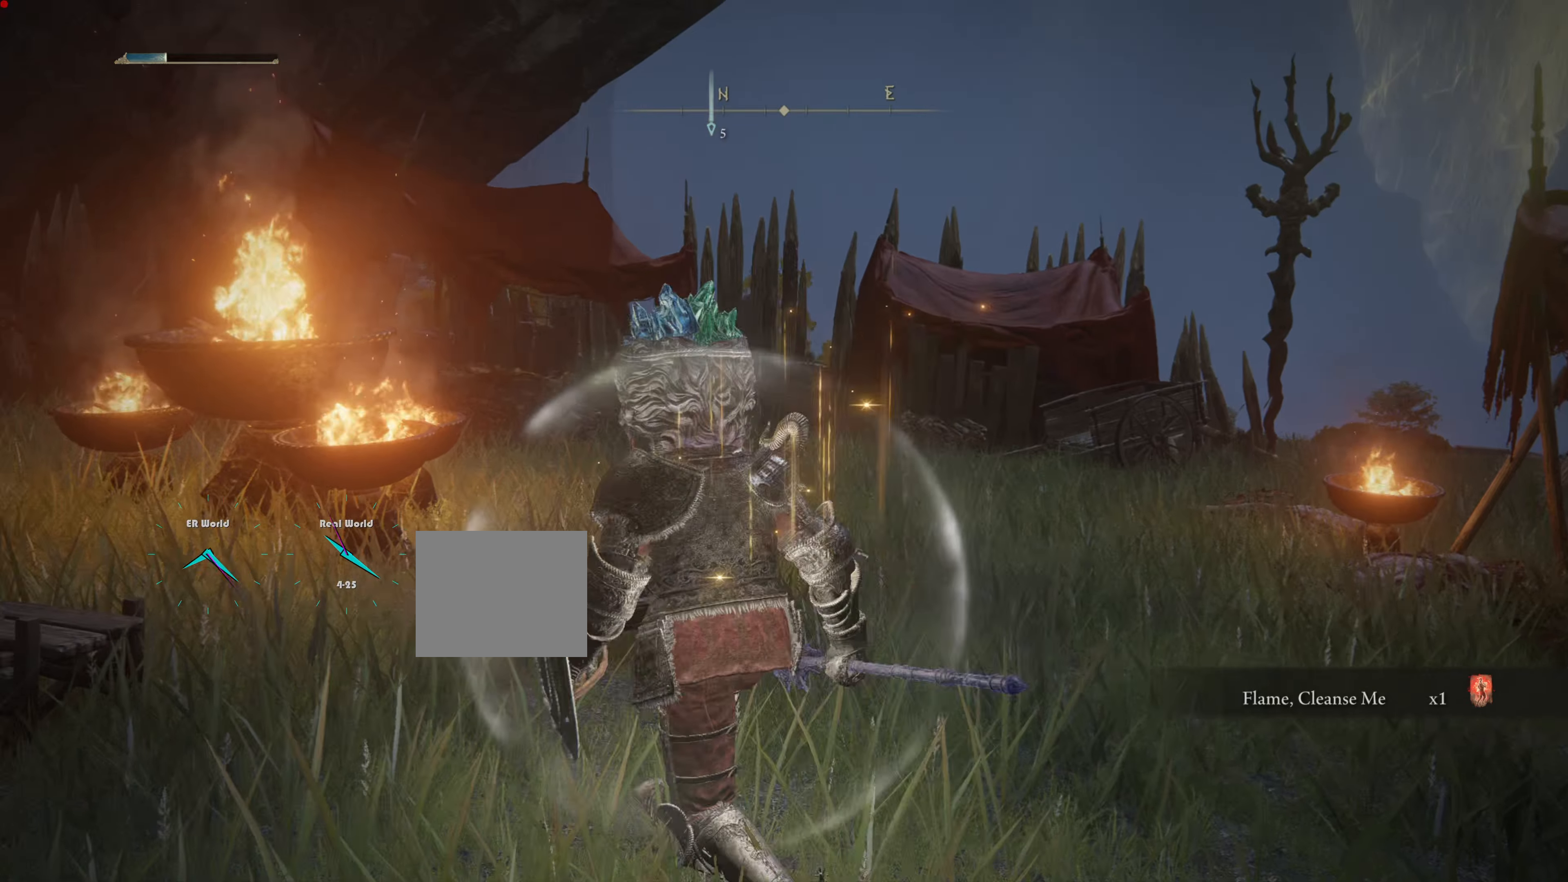
{"buttons": [], "left_stick": "center", "right_stick": "center", "events": [[66, "left_stick", "center"], [317, "right_stick", "down-left"], [483, "right_stick", "center"]]}
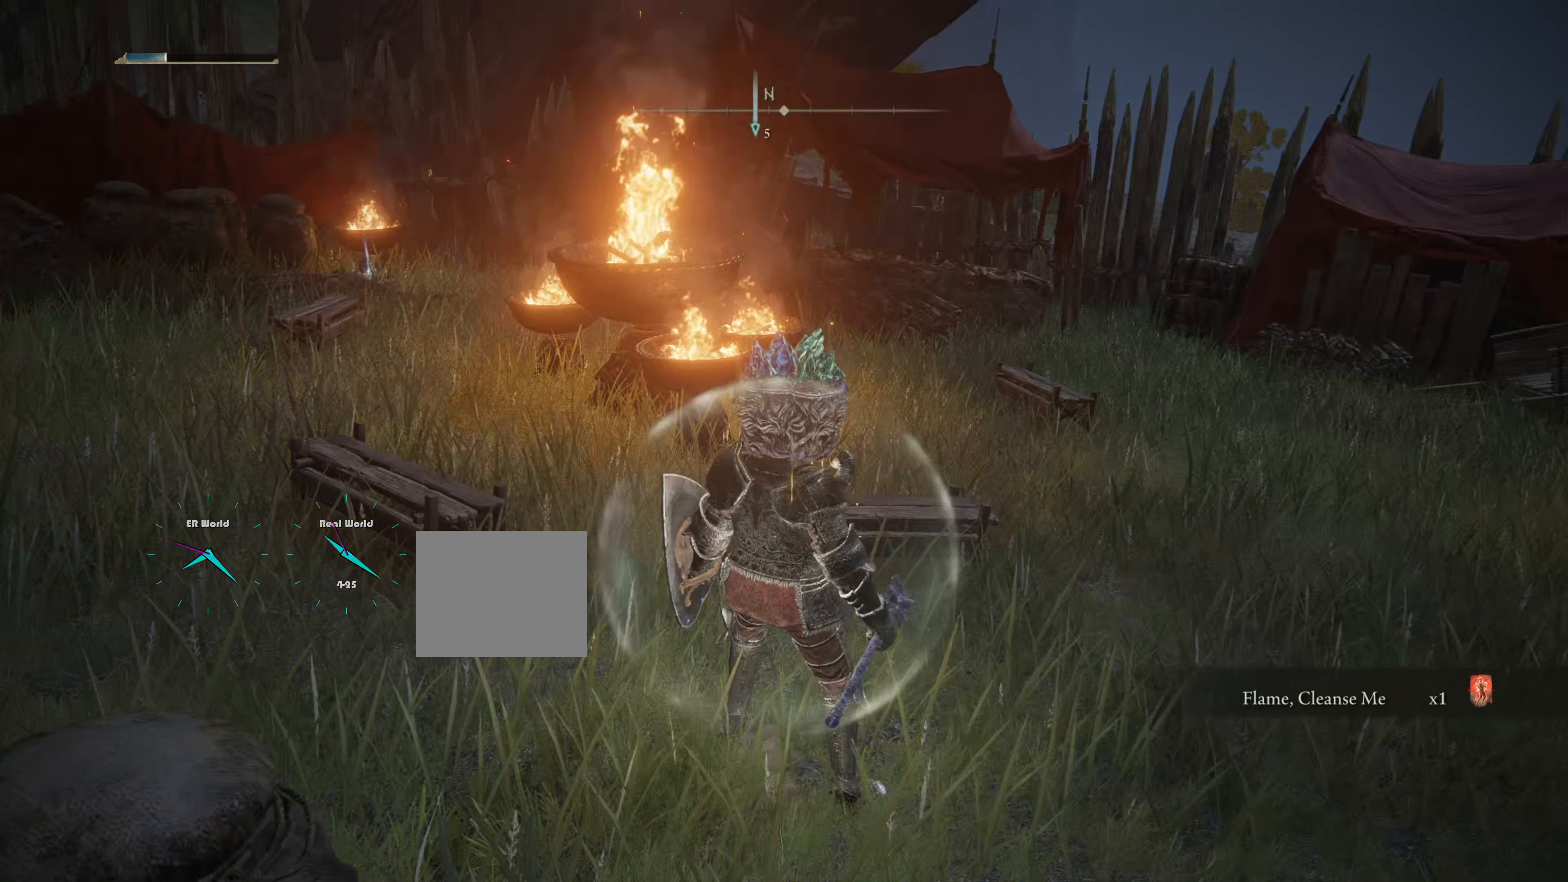
{"buttons": [], "left_stick": "center", "right_stick": "center", "events": []}
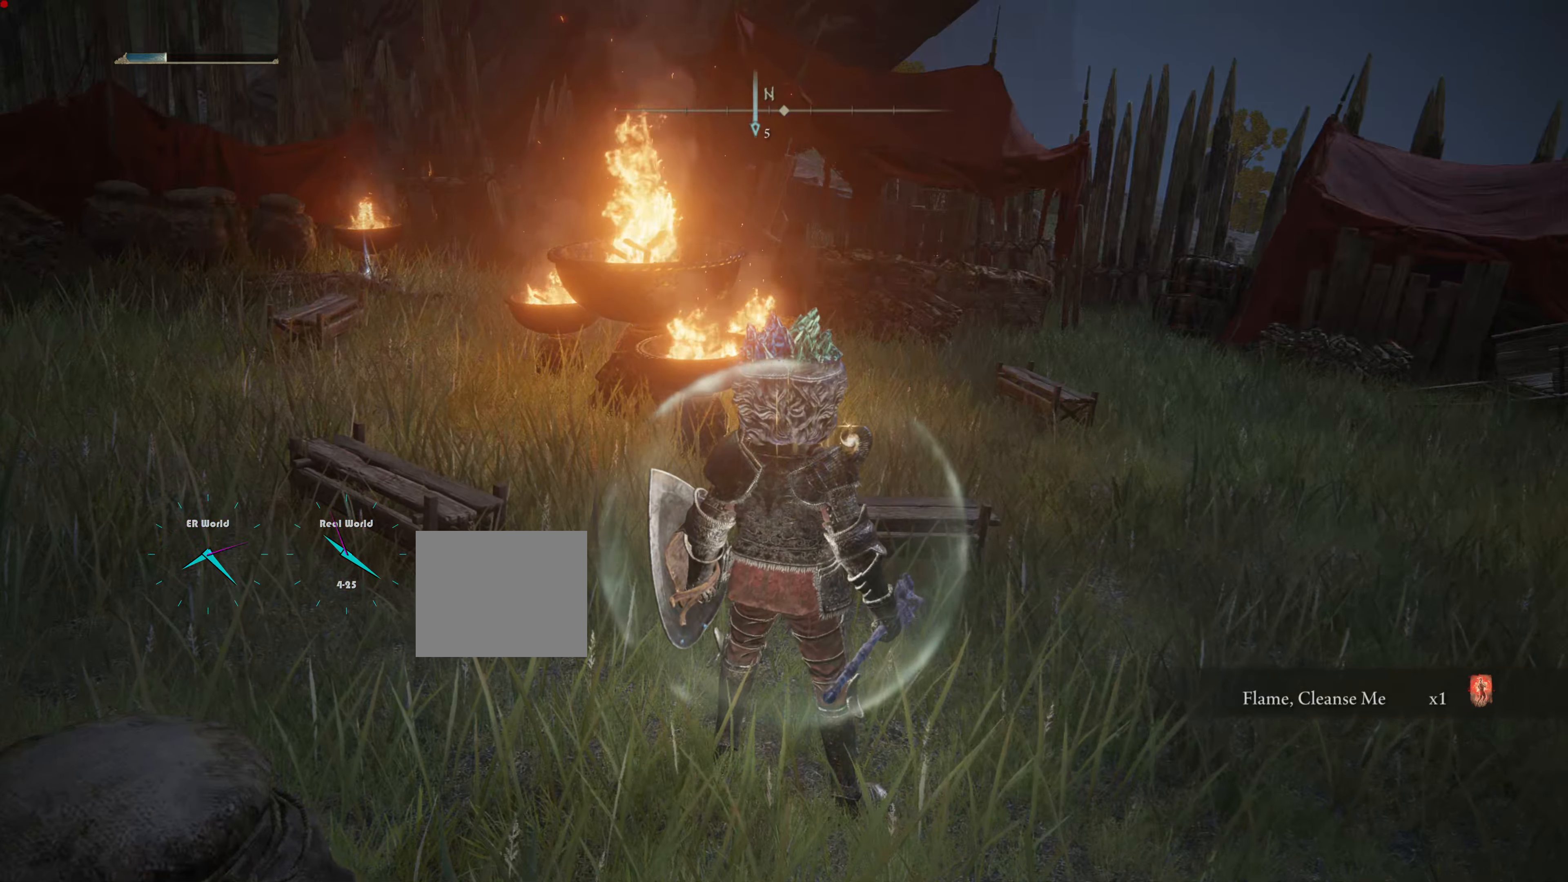
{"buttons": [], "left_stick": "center", "right_stick": "center", "events": [[200, "START", "down"], [317, "START", "up"]]}
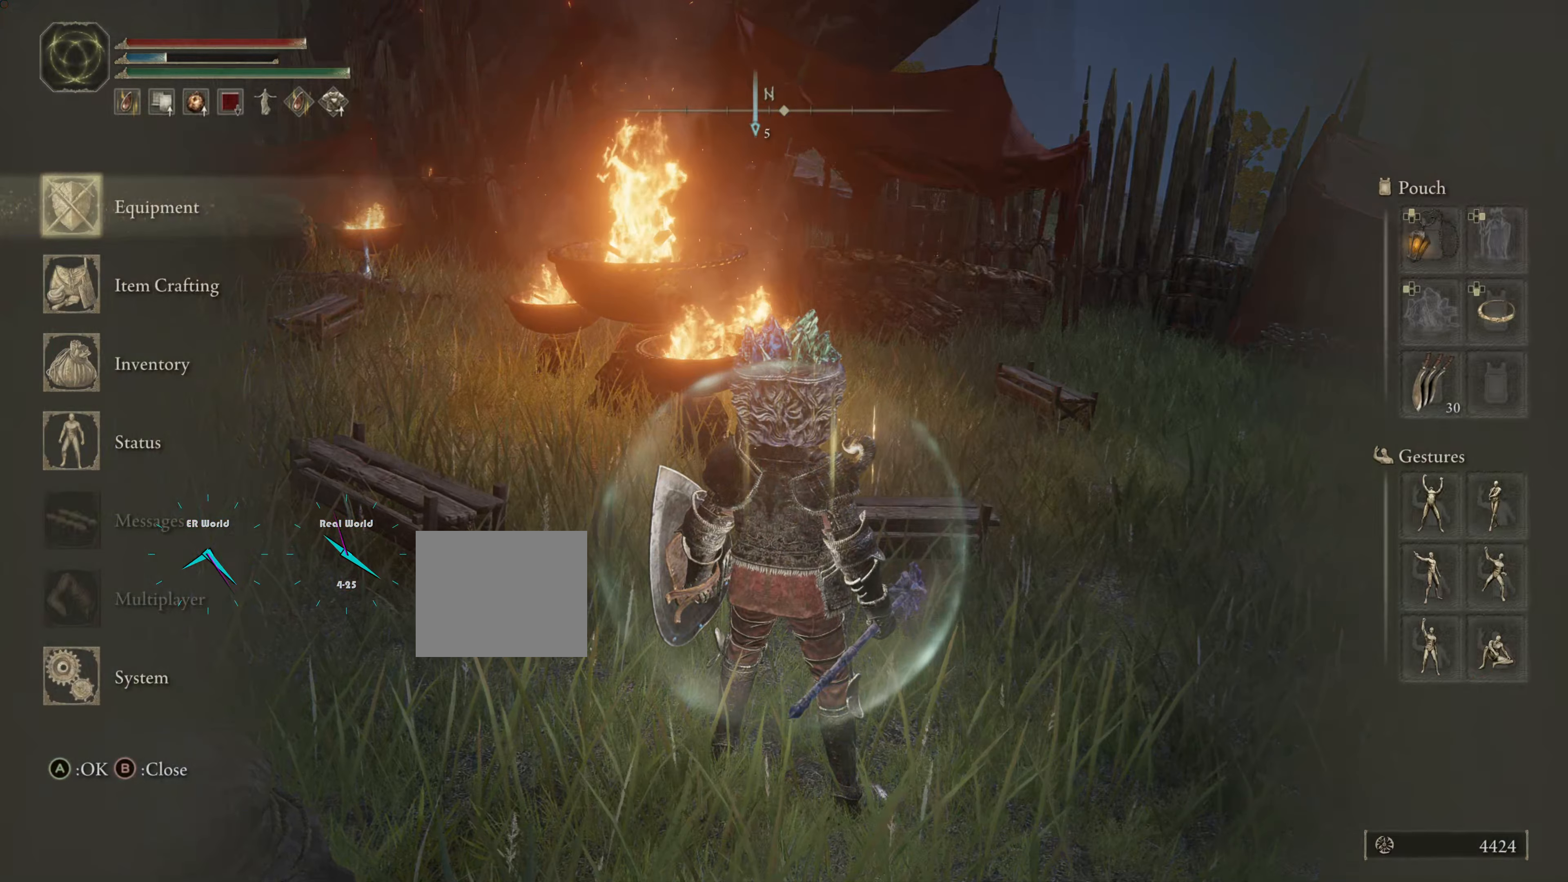
{"buttons": [], "left_stick": "up-left", "right_stick": "center", "events": [[317, "CIRCLE", "down"], [350, "left_stick", "left"], [434, "left_stick", "up-left"], [451, "CIRCLE", "up"]]}
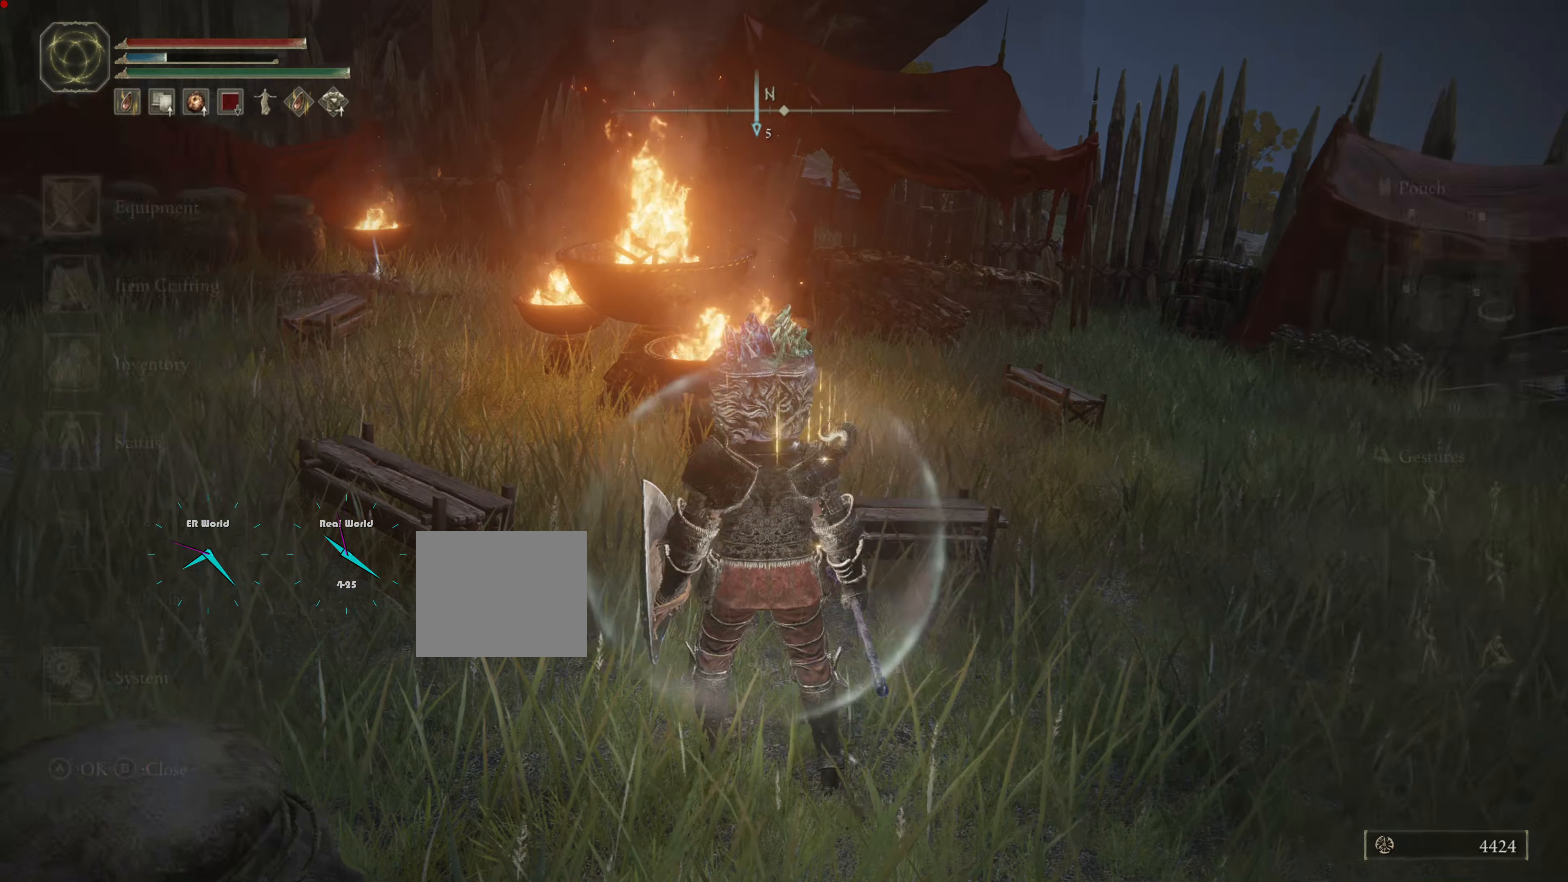
{"buttons": ["CIRCLE"], "left_stick": "up-left", "right_stick": "center", "events": [[350, "CIRCLE", "down"]]}
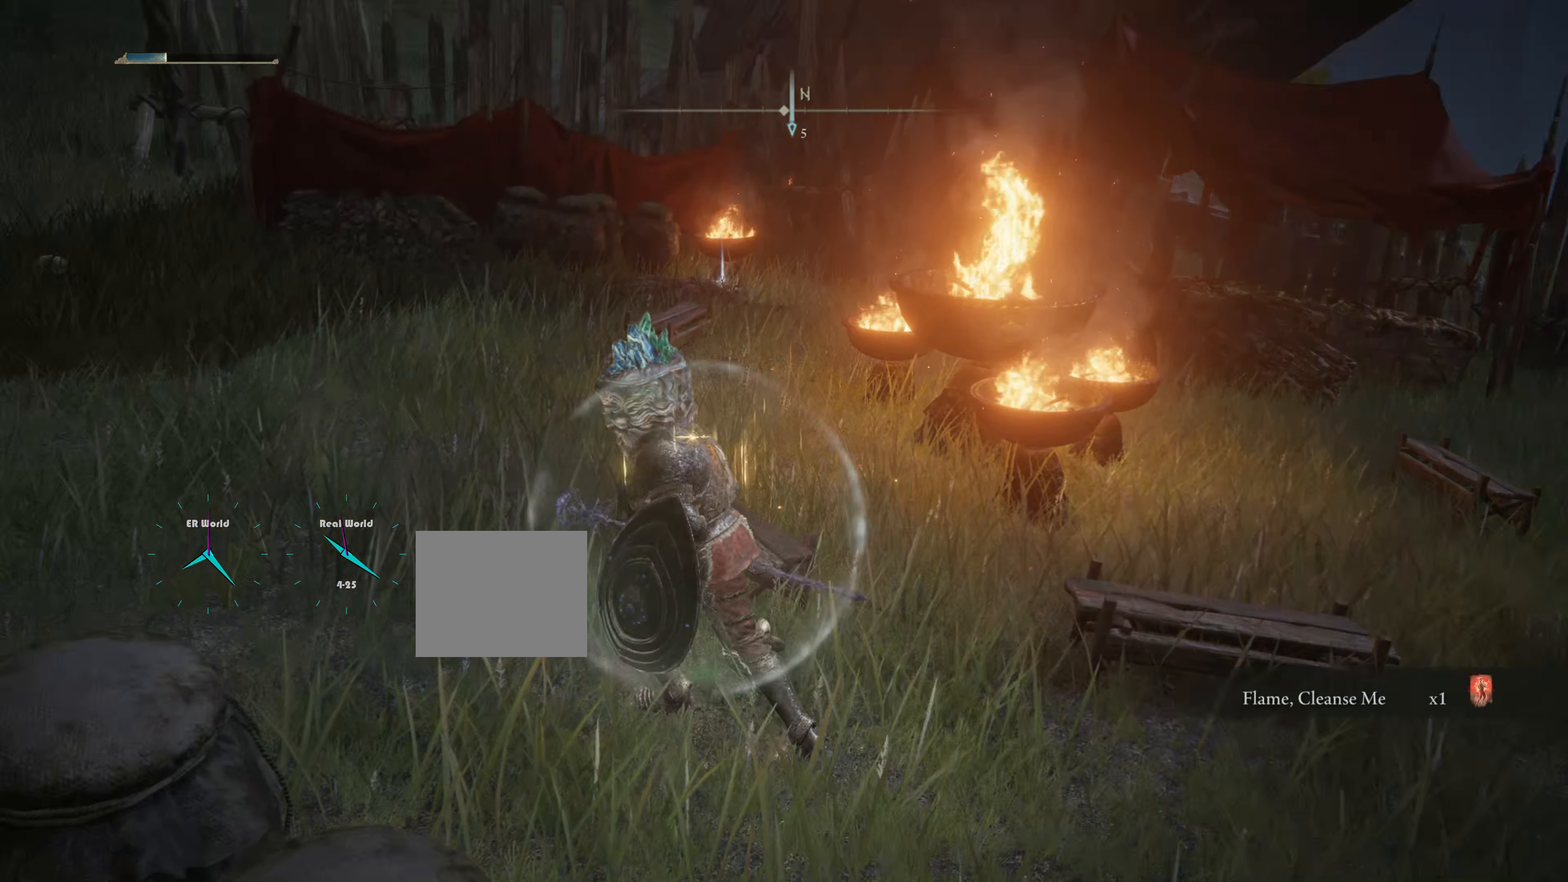
{"buttons": ["CIRCLE"], "left_stick": "up", "right_stick": "center", "events": [[134, "left_stick", "up"]]}
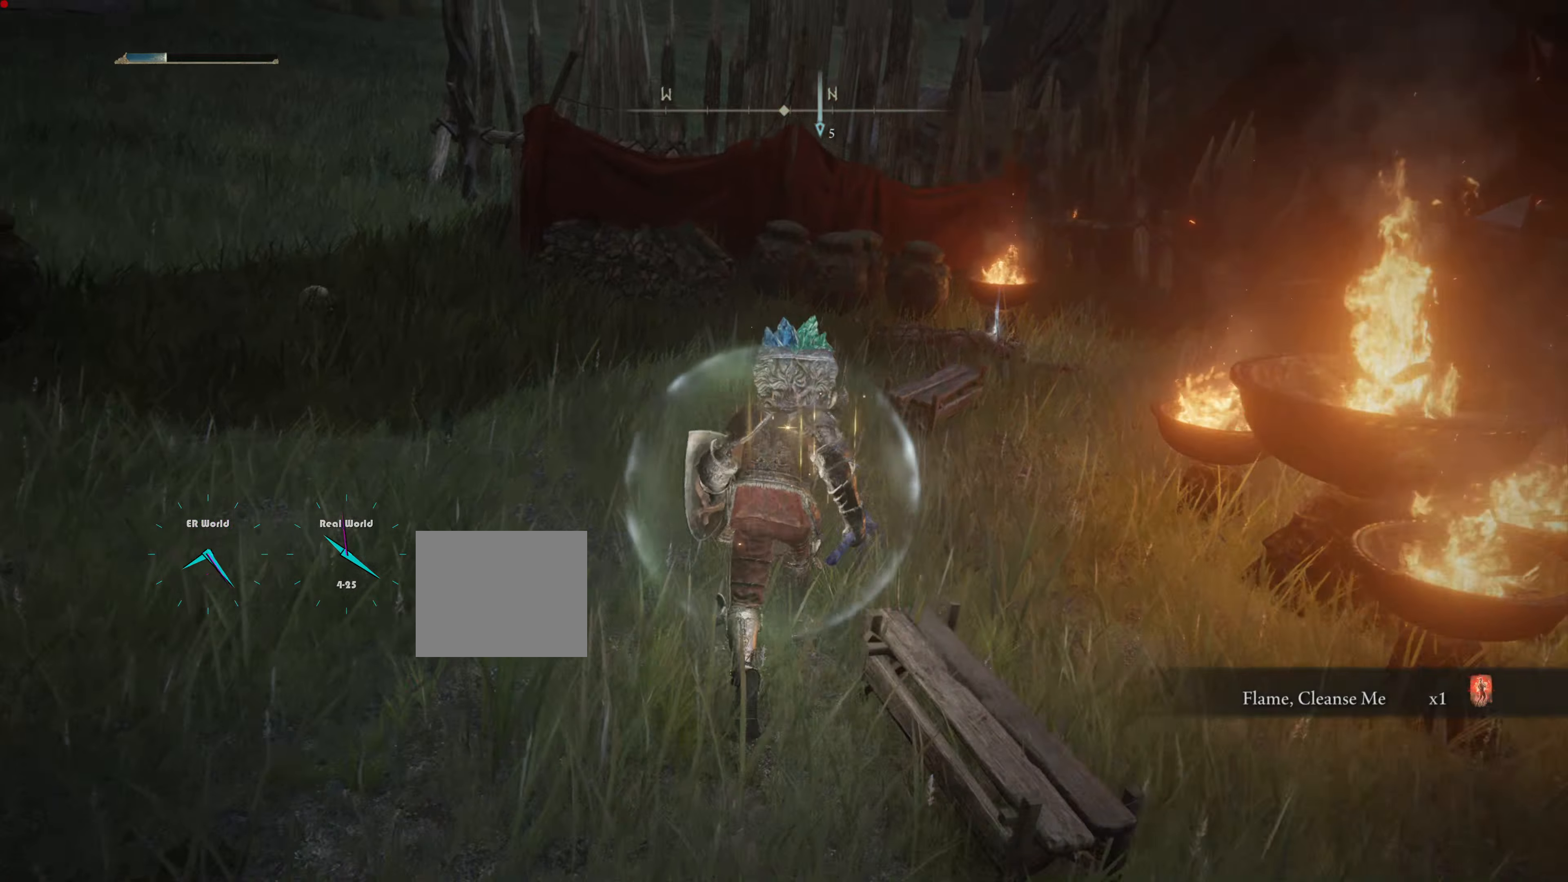
{"buttons": [], "left_stick": "up", "right_stick": "right", "events": [[233, "CIRCLE", "up"], [467, "right_stick", "right"]]}
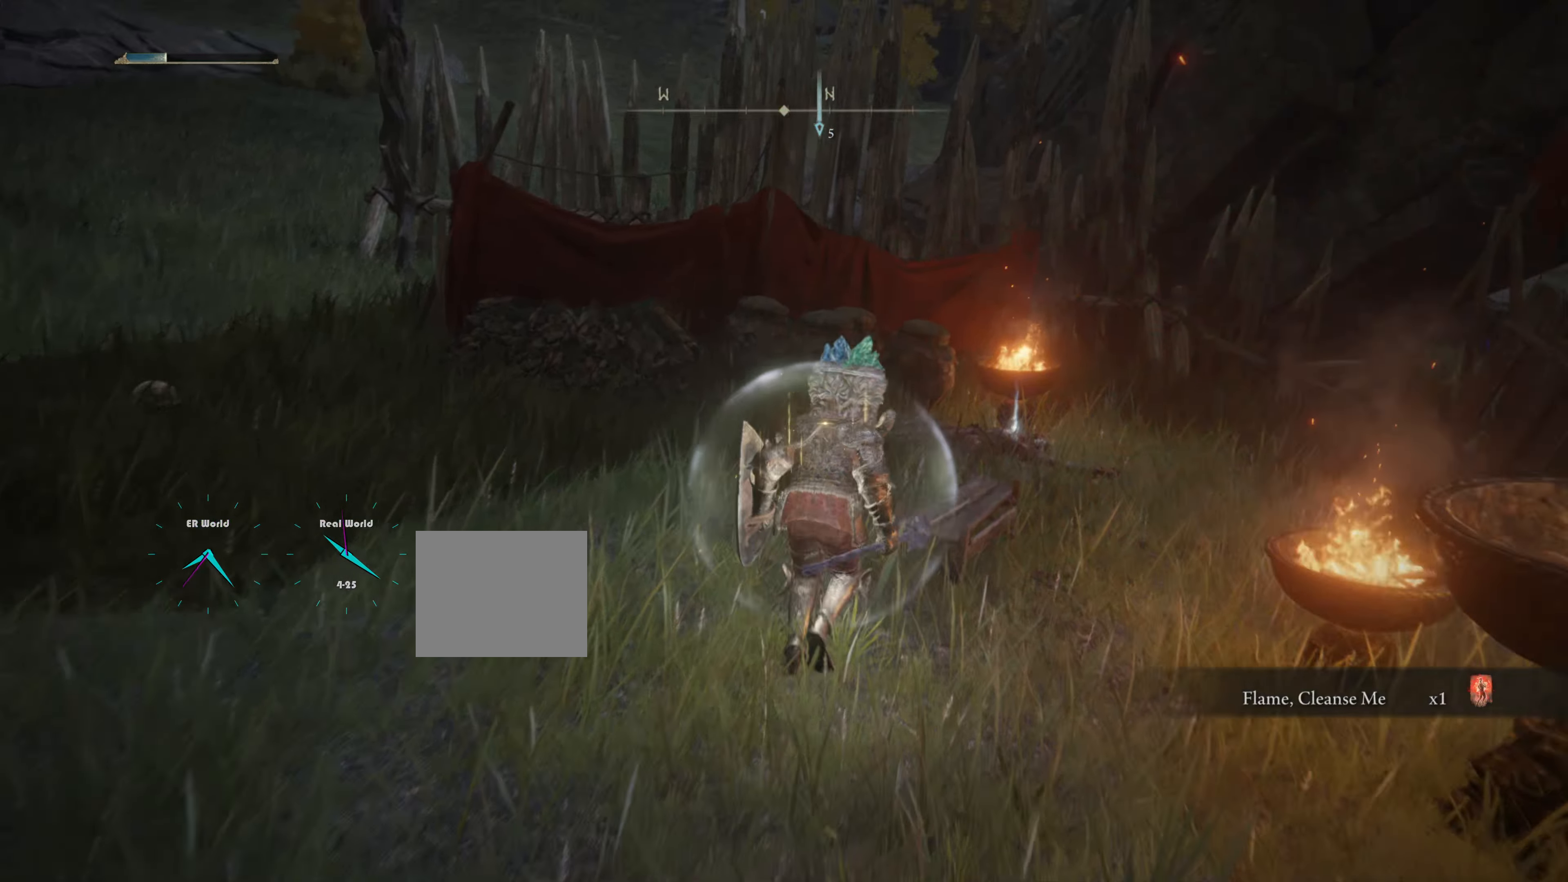
{"buttons": [], "left_stick": "up", "right_stick": "center", "events": [[234, "right_stick", "center"]]}
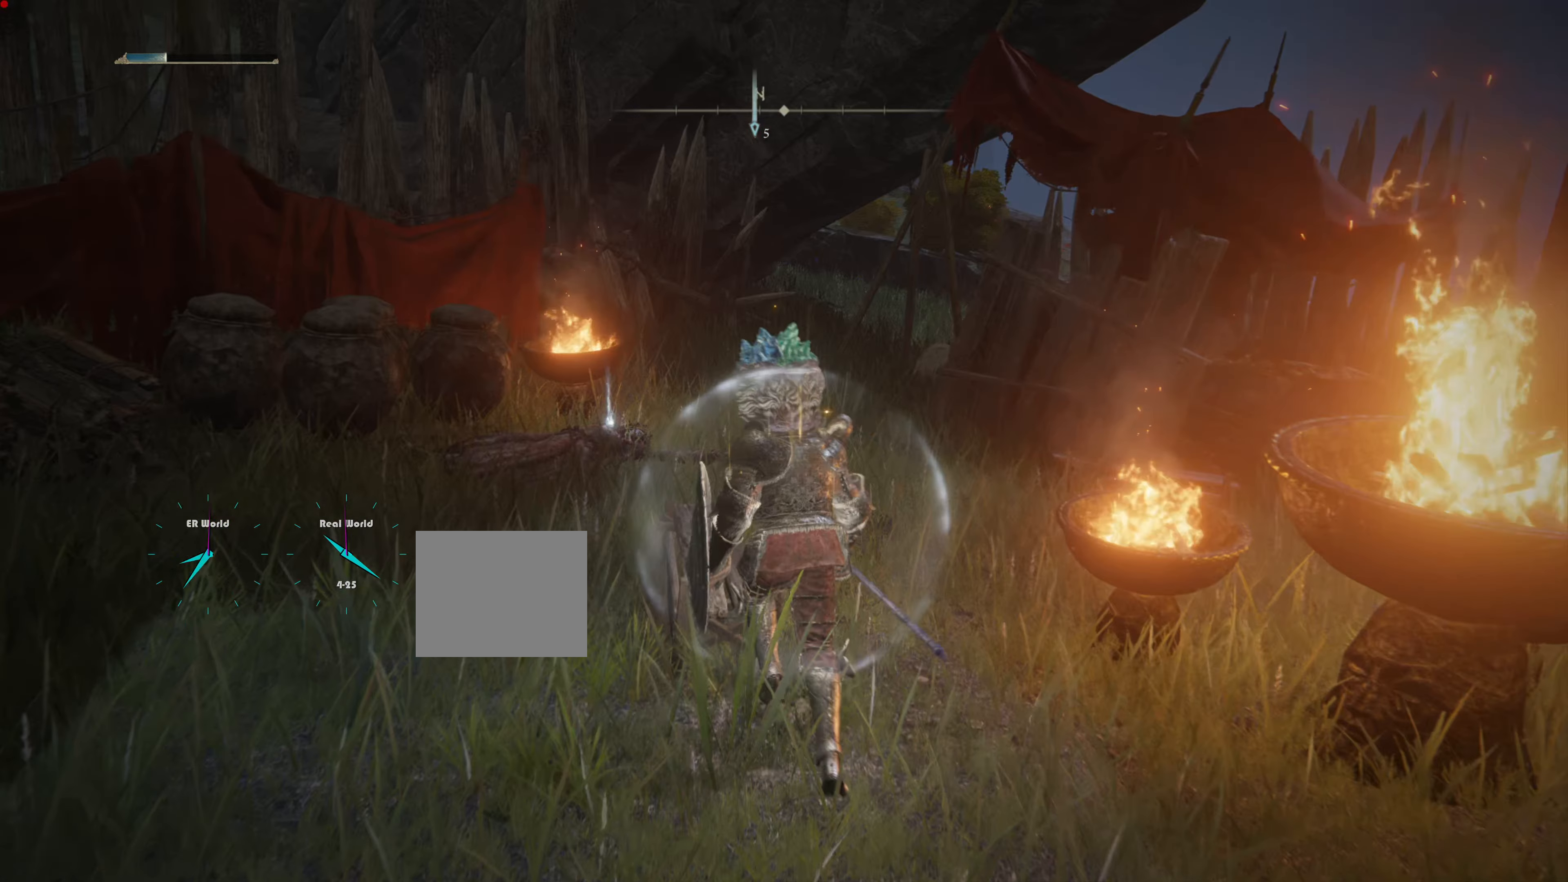
{"buttons": [], "left_stick": "up-left", "right_stick": "center", "events": [[150, "left_stick", "up-left"]]}
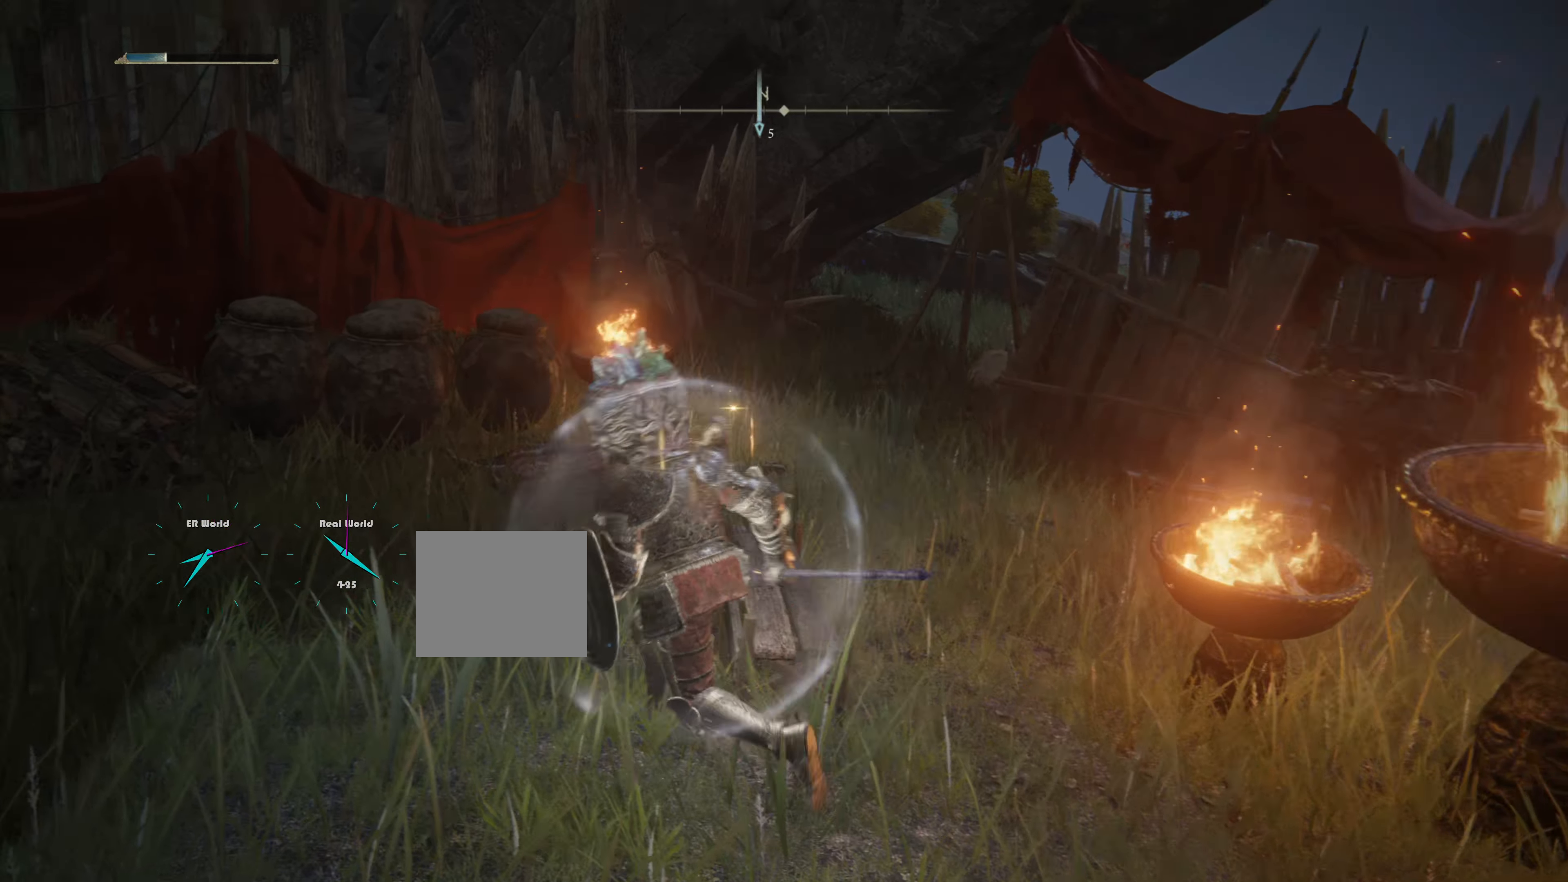
{"buttons": [], "left_stick": "up", "right_stick": "center", "events": [[100, "left_stick", "up"]]}
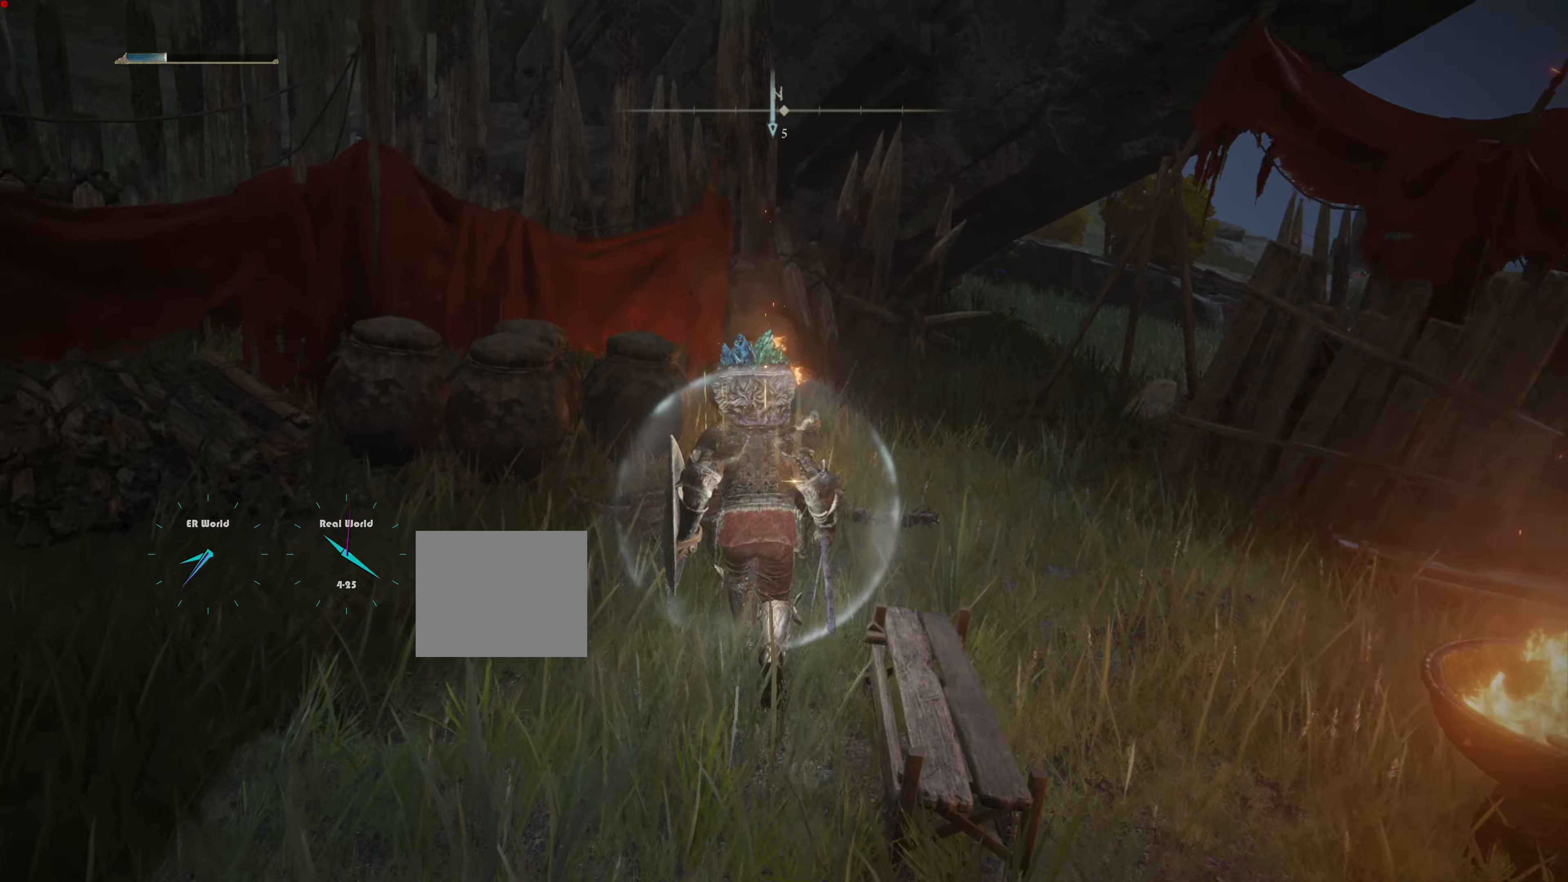
{"buttons": [], "left_stick": "center", "right_stick": "center", "events": [[434, "TRIANGLE", "down"], [434, "left_stick", "center"], [484, "TRIANGLE", "up"]]}
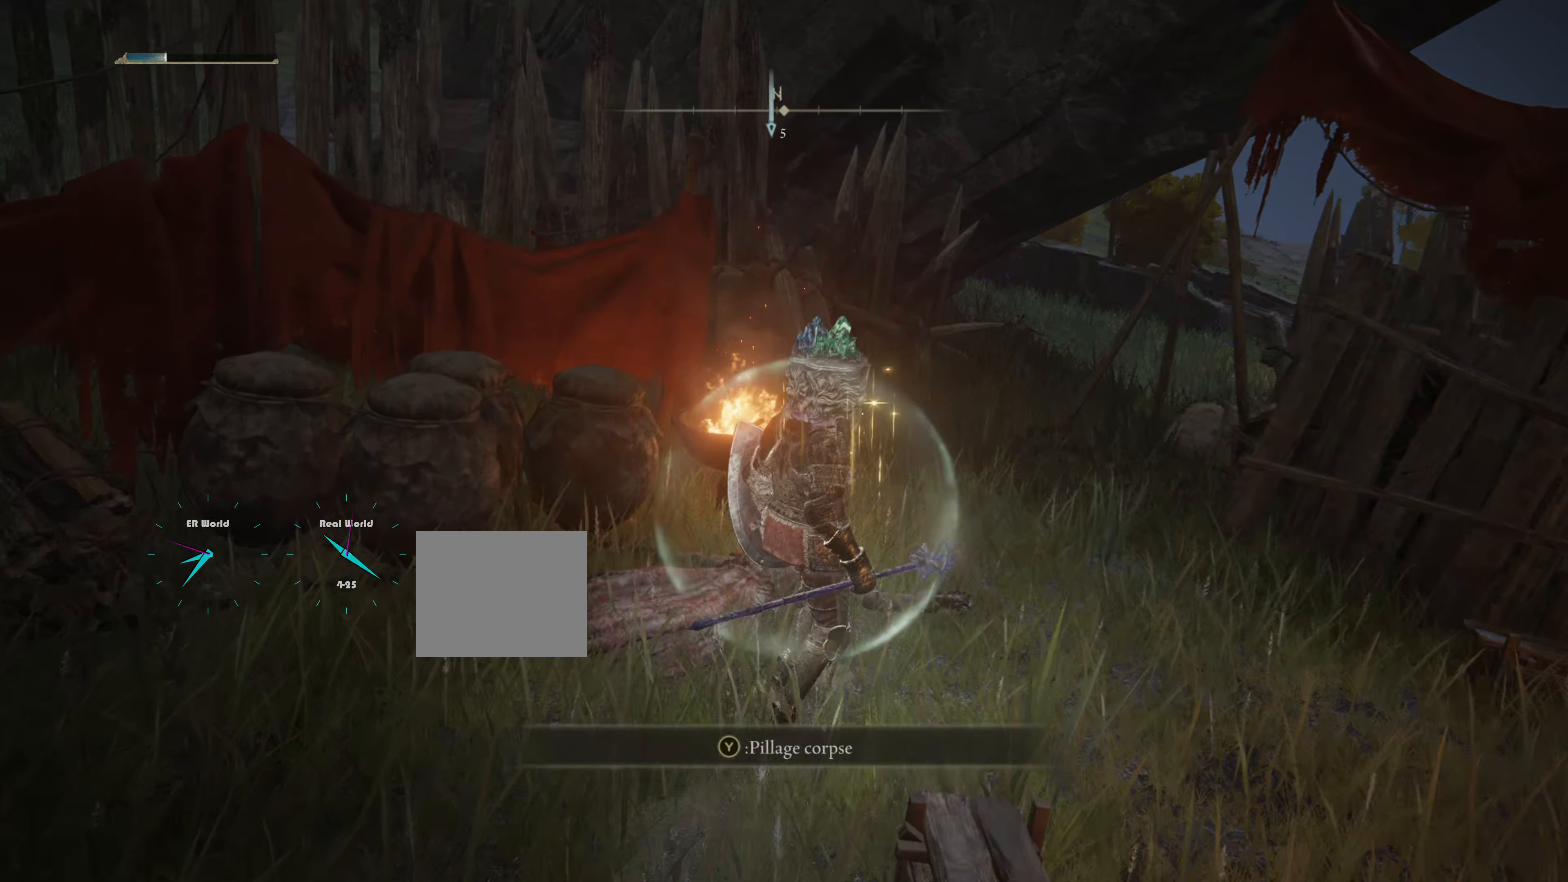
{"buttons": [], "left_stick": "up", "right_stick": "down-right", "events": [[284, "left_stick", "up-right"], [284, "right_stick", "down-right"], [334, "left_stick", "up"]]}
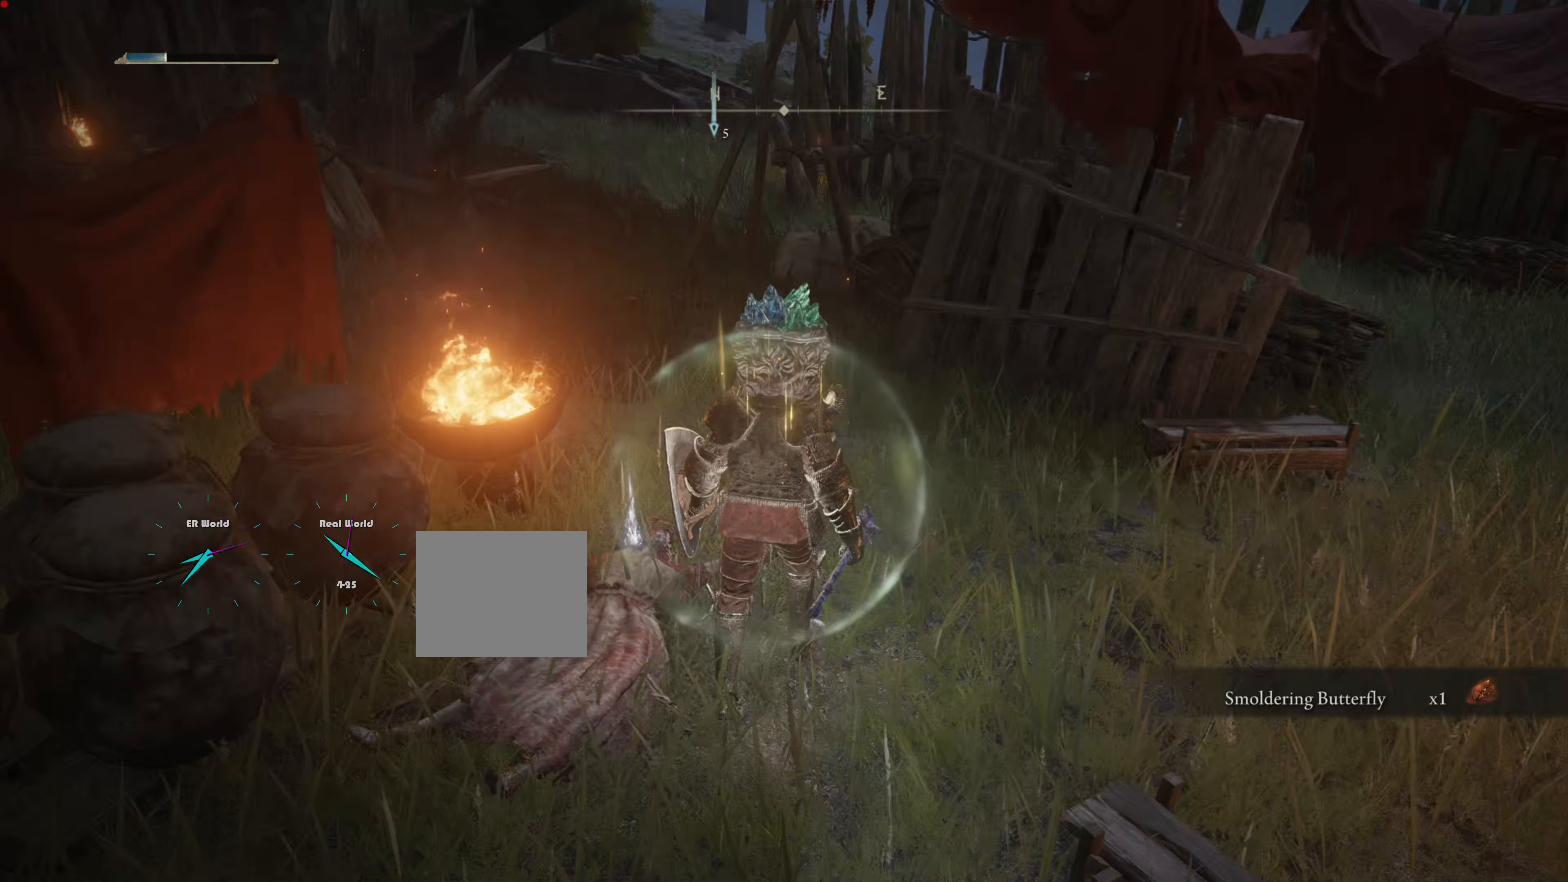
{"buttons": [], "left_stick": "up", "right_stick": "center", "events": [[50, "right_stick", "center"]]}
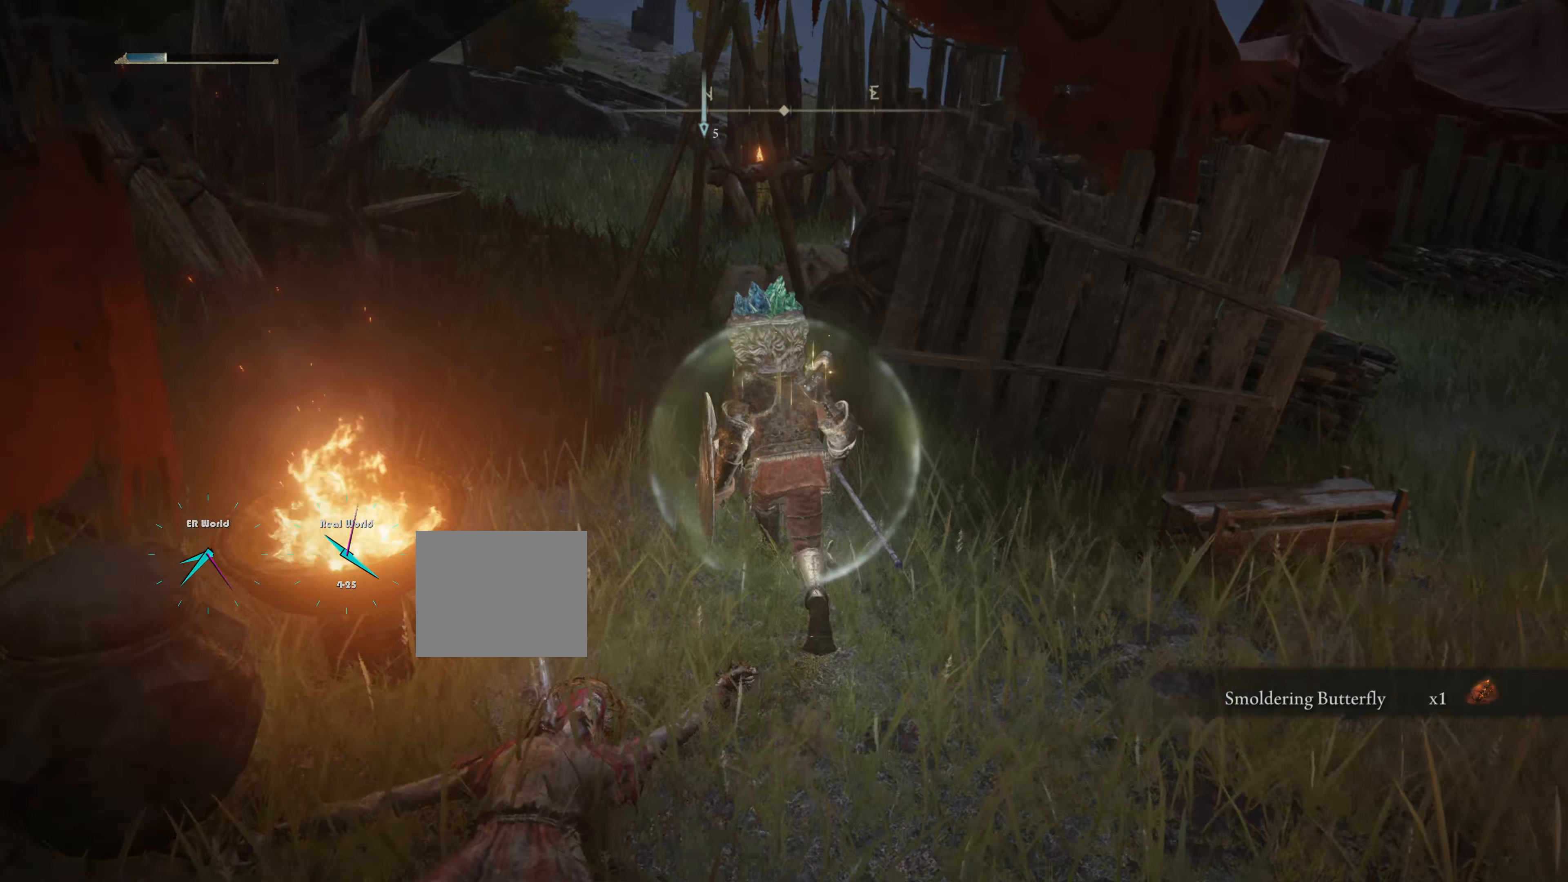
{"buttons": [], "left_stick": "up-left", "right_stick": "center", "events": [[151, "right_stick", "down-right"], [234, "left_stick", "up-left"], [384, "right_stick", "center"]]}
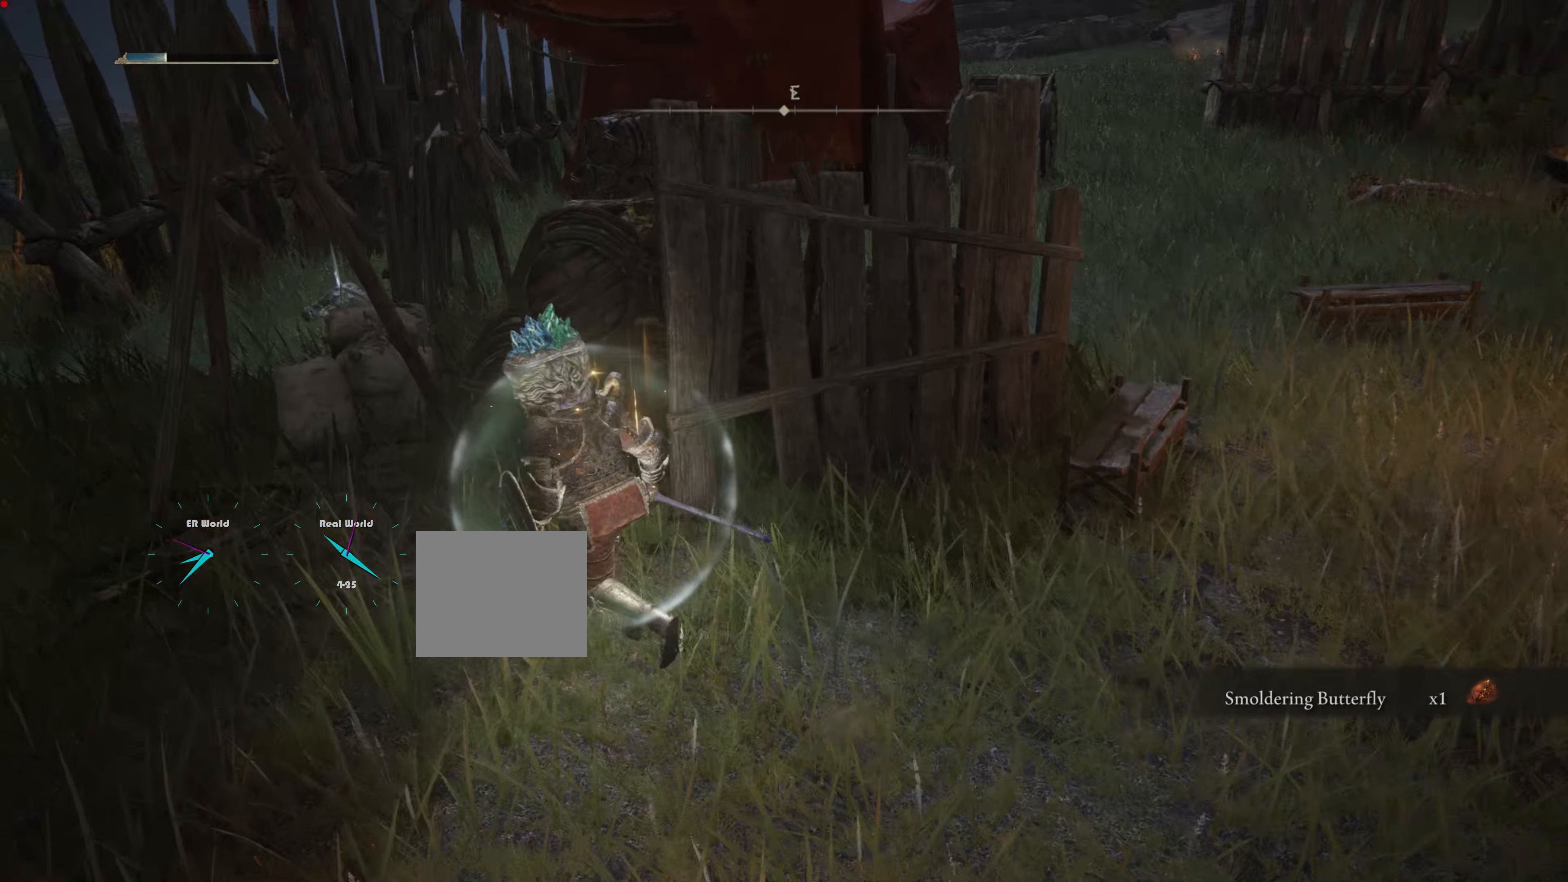
{"buttons": ["CIRCLE"], "left_stick": "left", "right_stick": "center", "events": [[217, "CIRCLE", "down"], [217, "left_stick", "left"]]}
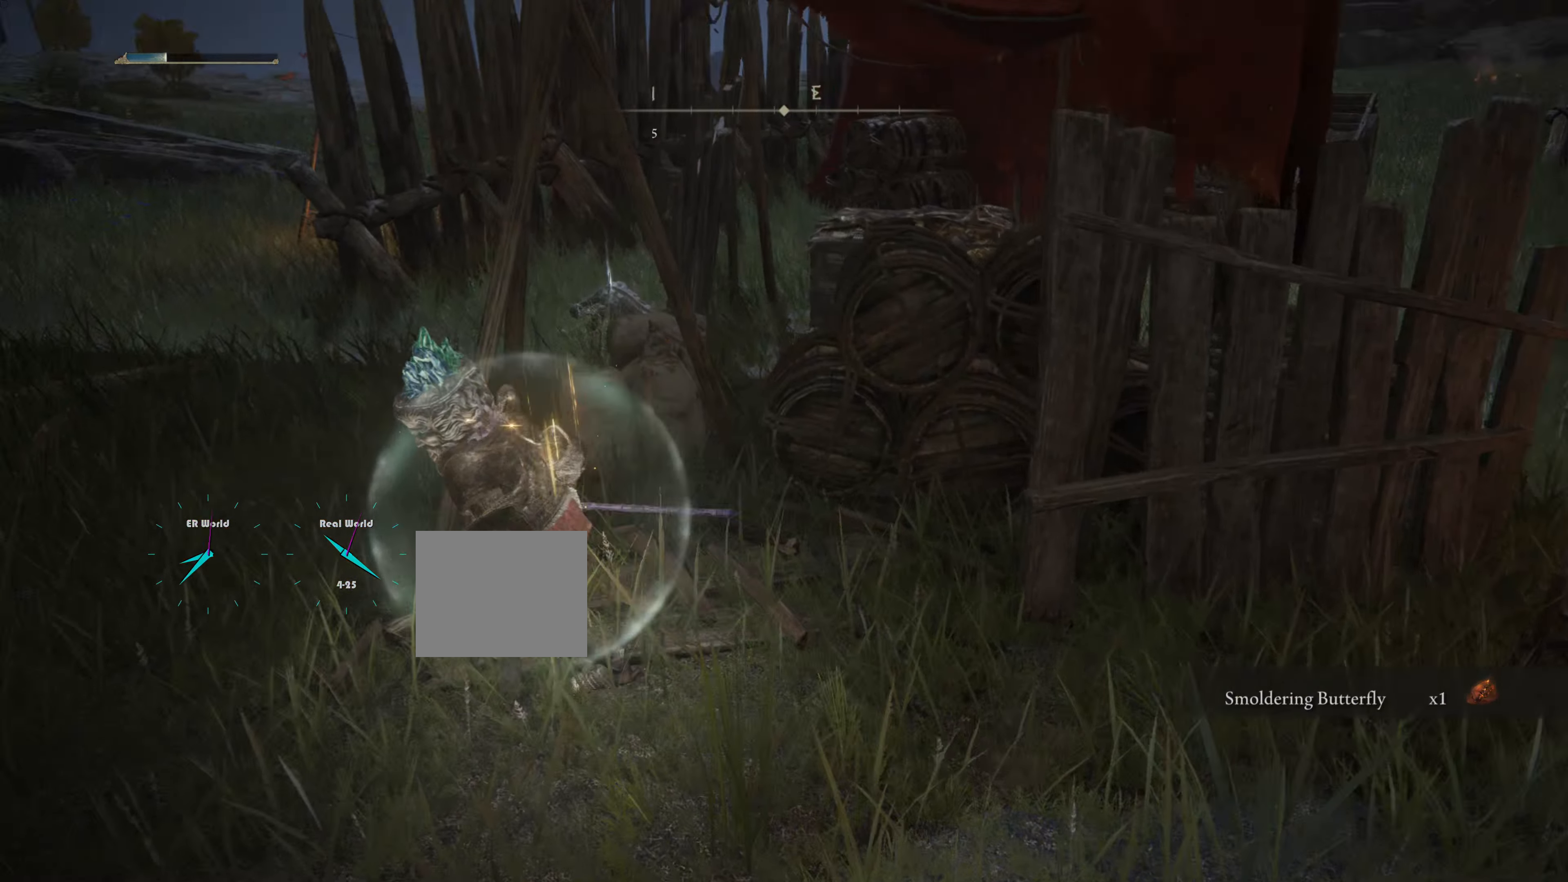
{"buttons": ["CIRCLE"], "left_stick": "up", "right_stick": "center", "events": [[151, "left_stick", "up-left"], [267, "left_stick", "up"]]}
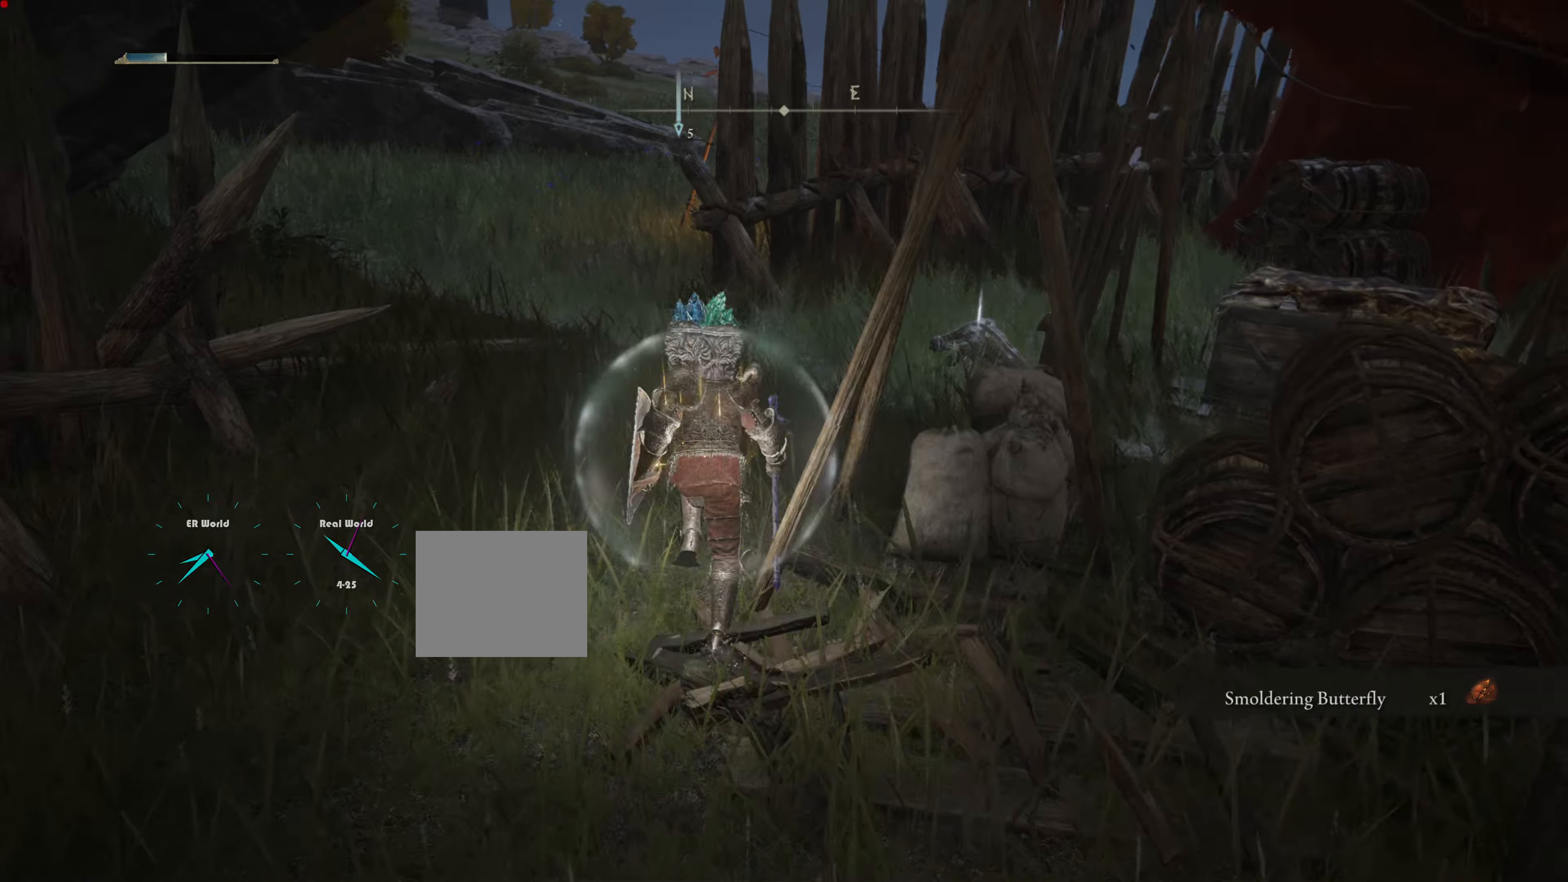
{"buttons": [], "left_stick": "up", "right_stick": "right", "events": [[17, "CIRCLE", "up"], [300, "right_stick", "right"]]}
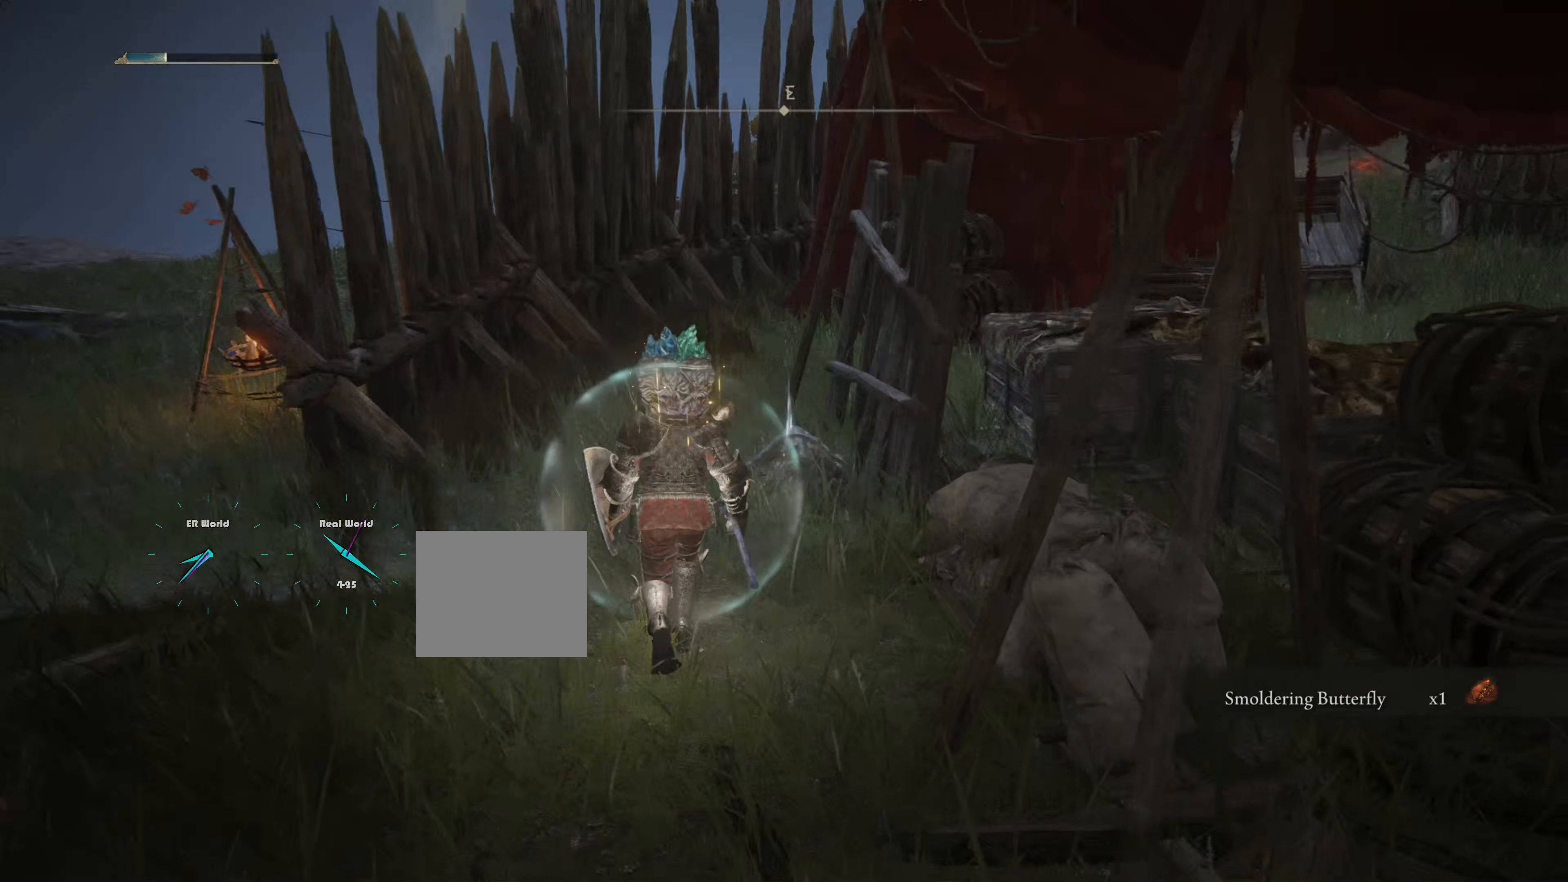
{"buttons": [], "left_stick": "up", "right_stick": "center", "events": [[133, "right_stick", "center"], [200, "left_stick", "up-right"], [317, "left_stick", "up"]]}
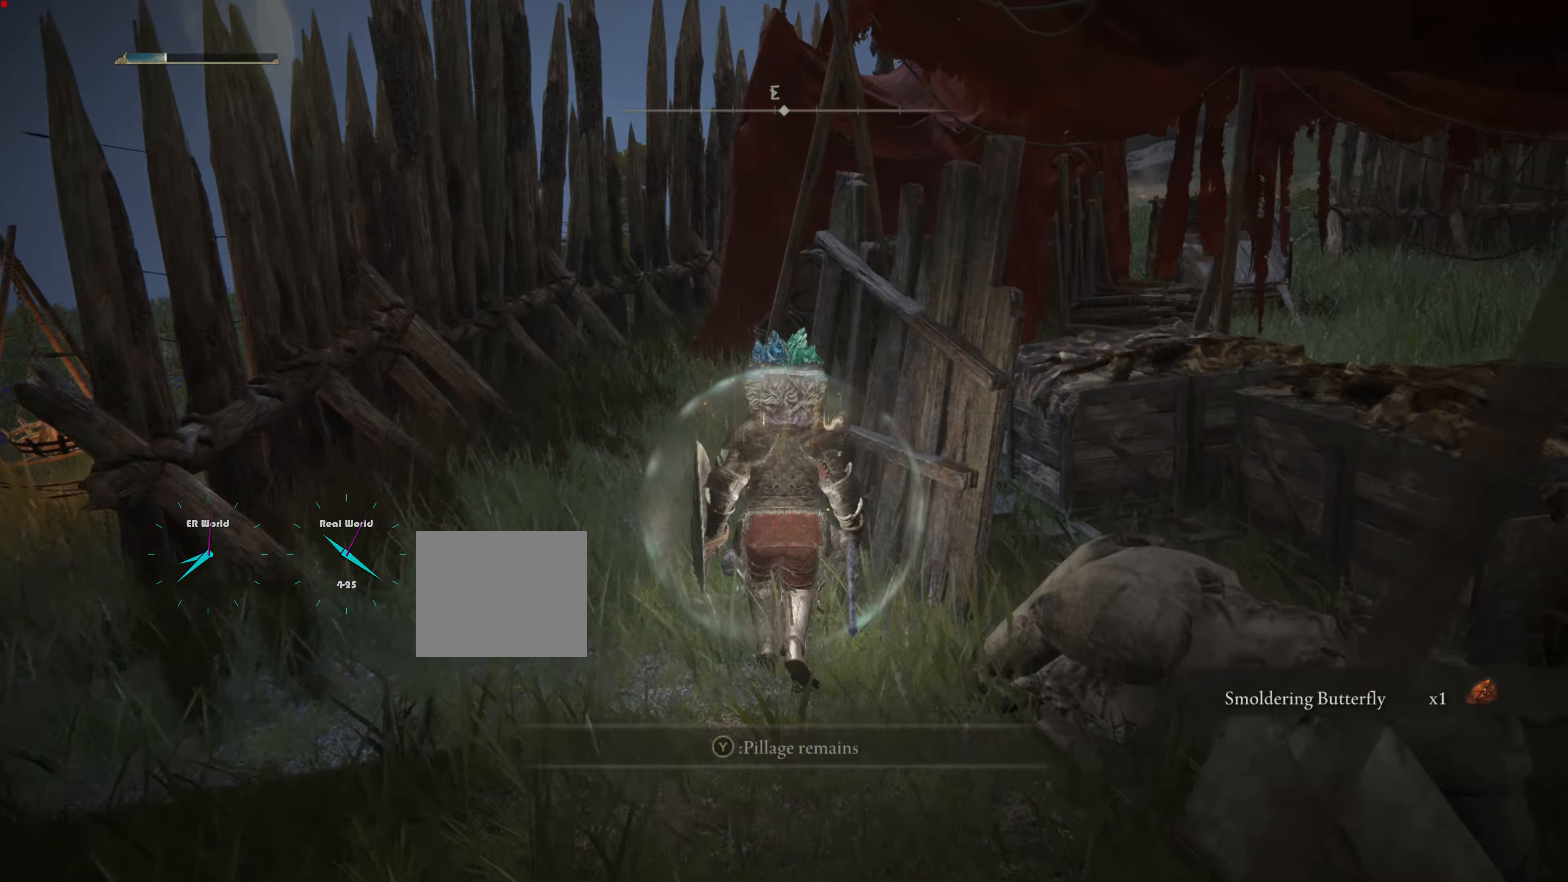
{"buttons": [], "left_stick": "up", "right_stick": "center", "events": []}
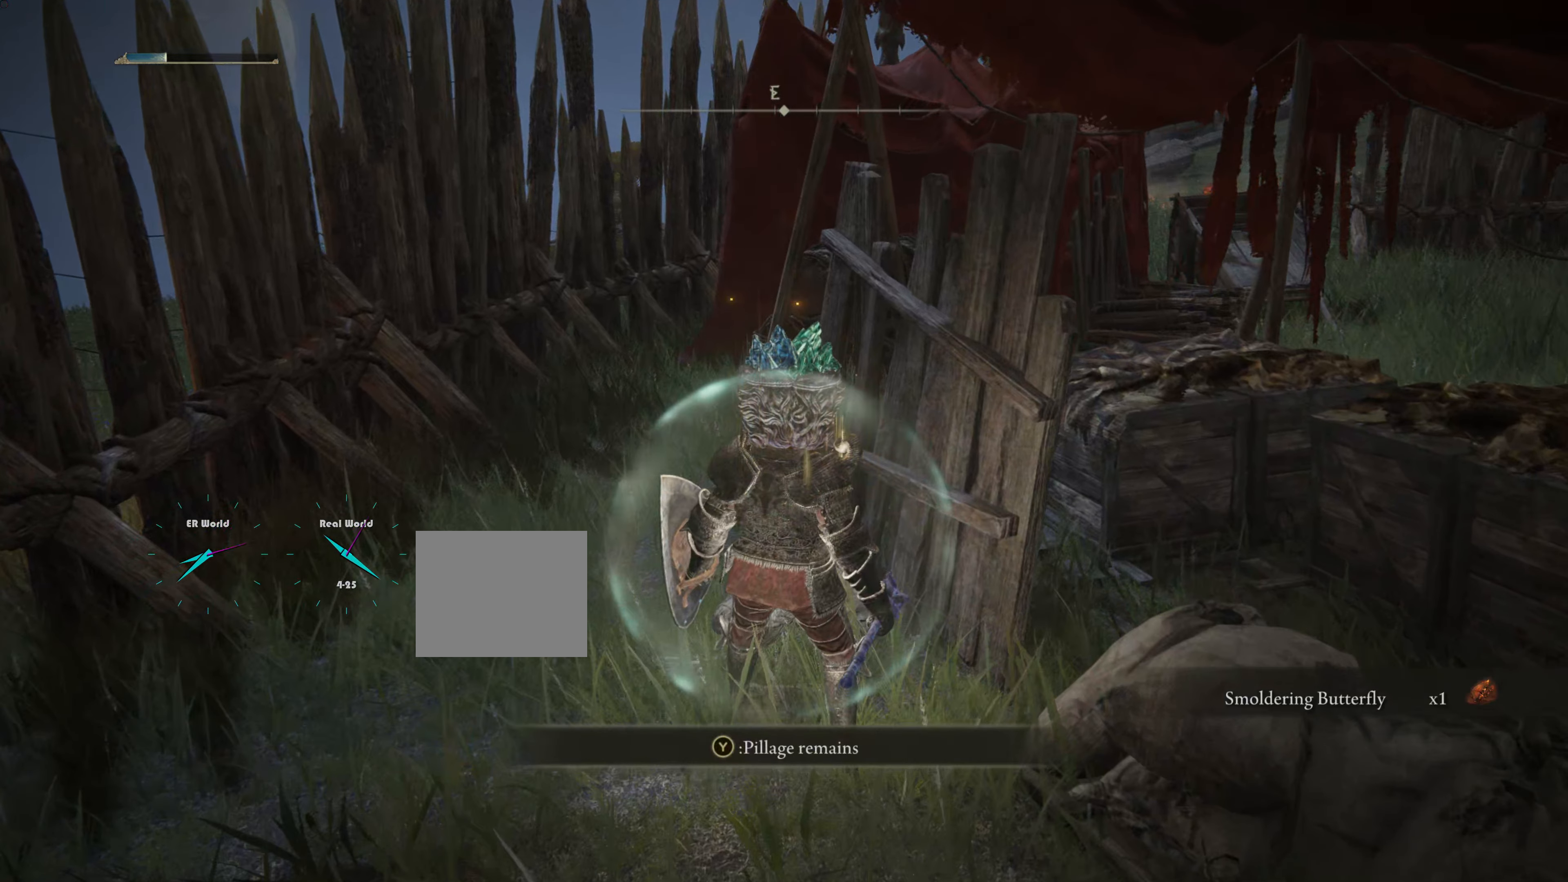
{"buttons": [], "left_stick": "up", "right_stick": "center", "events": [[367, "TRIANGLE", "down"], [483, "TRIANGLE", "up"]]}
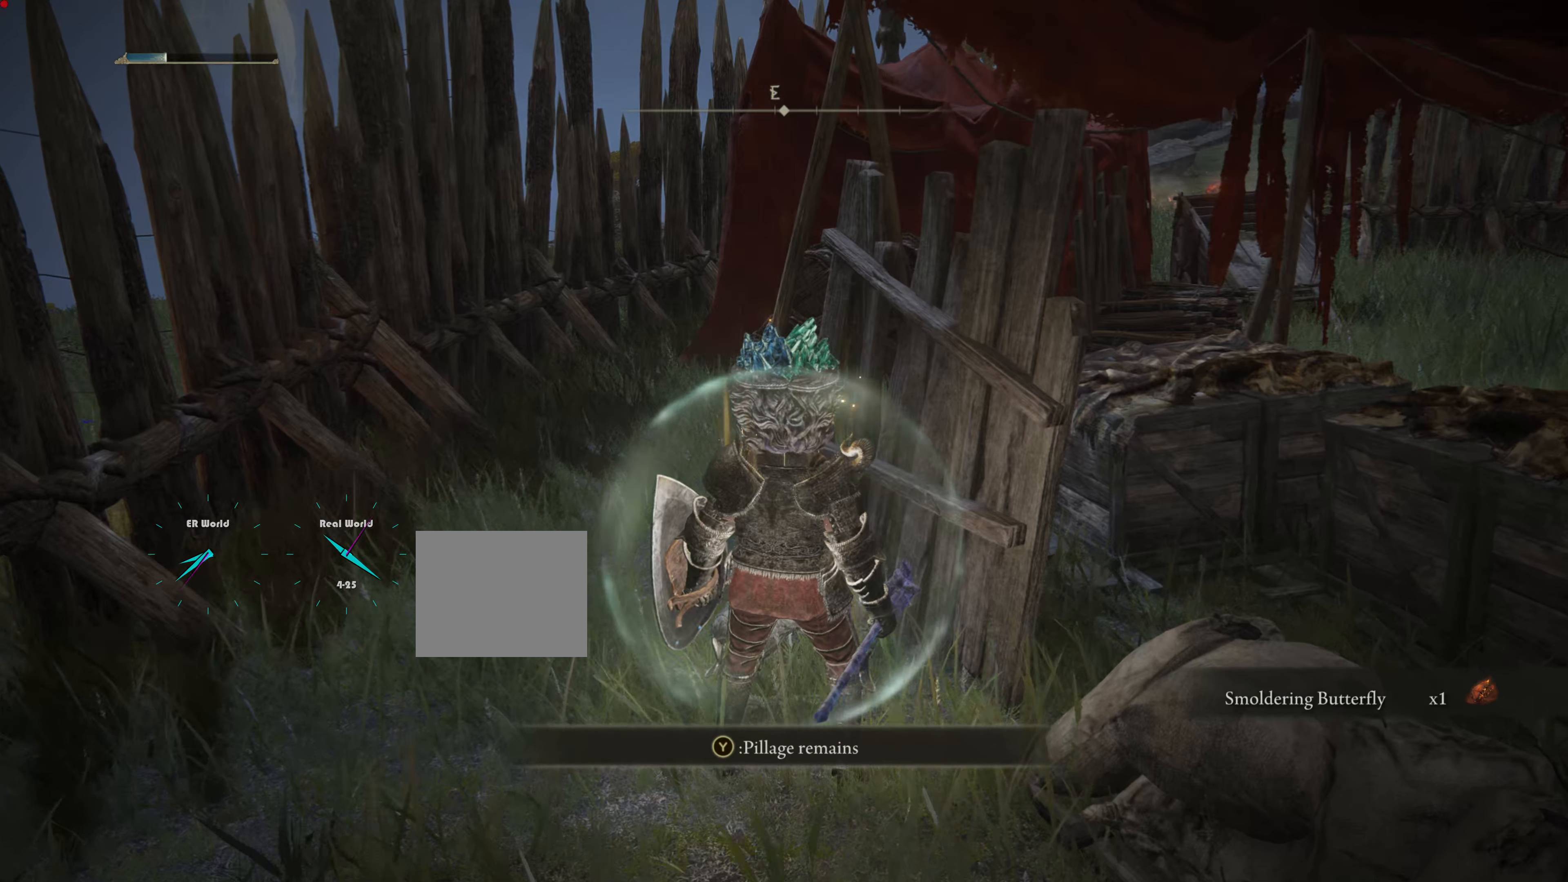
{"buttons": [], "left_stick": "up", "right_stick": "center", "events": []}